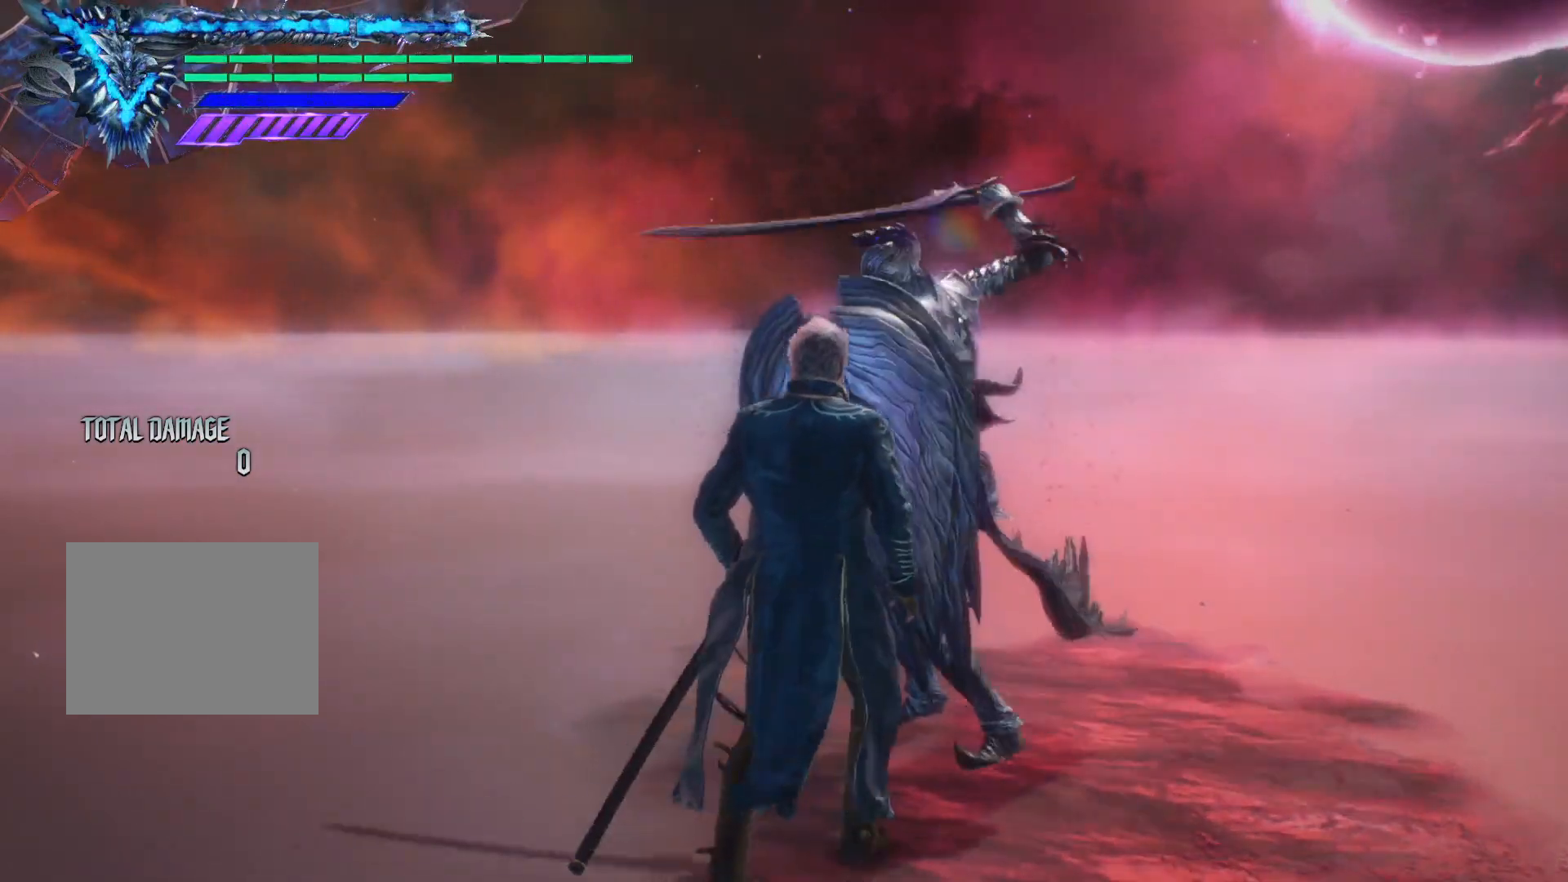
Gameplay with a controller (Xbox layout); each line is a JSON object with the inputs held at the frame after it. "events" lists button and stick changes between this image and that frame as [ms after this image, input, new state], when the widget could be followed in between. Not read: L3 R3.
{"buttons": ["R1"], "left_stick": "center", "right_stick": "center", "events": [[133, "Y", "down"], [367, "Y", "up"], [450, "R1", "down"]]}
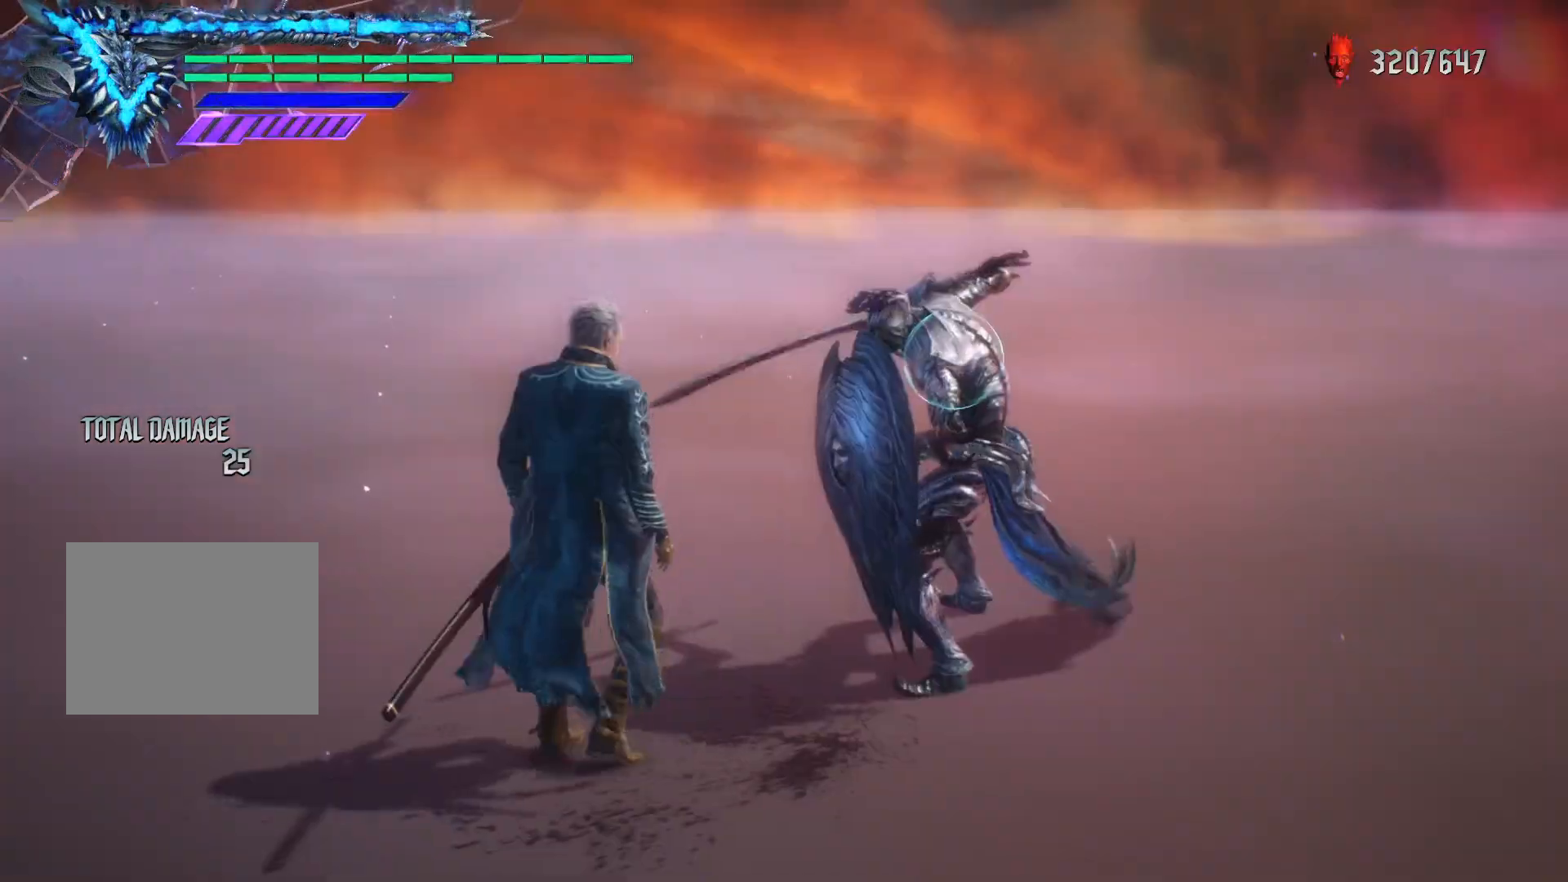
{"buttons": ["R1"], "left_stick": "center", "right_stick": "center", "events": []}
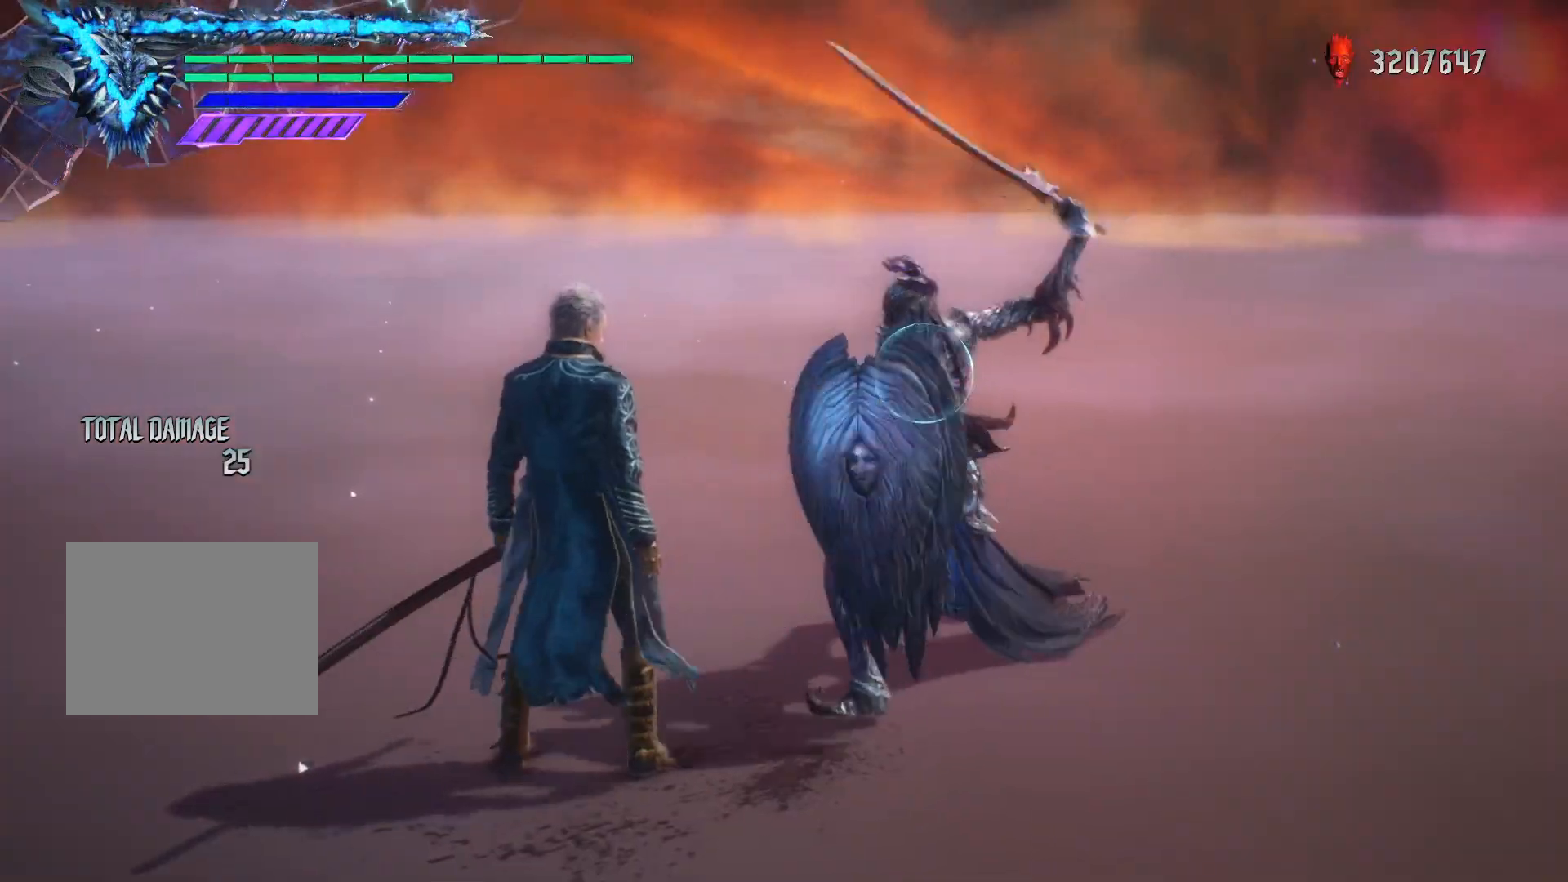
{"buttons": ["R1"], "left_stick": "center", "right_stick": "center", "events": [[67, "Y", "down"], [250, "Y", "up"]]}
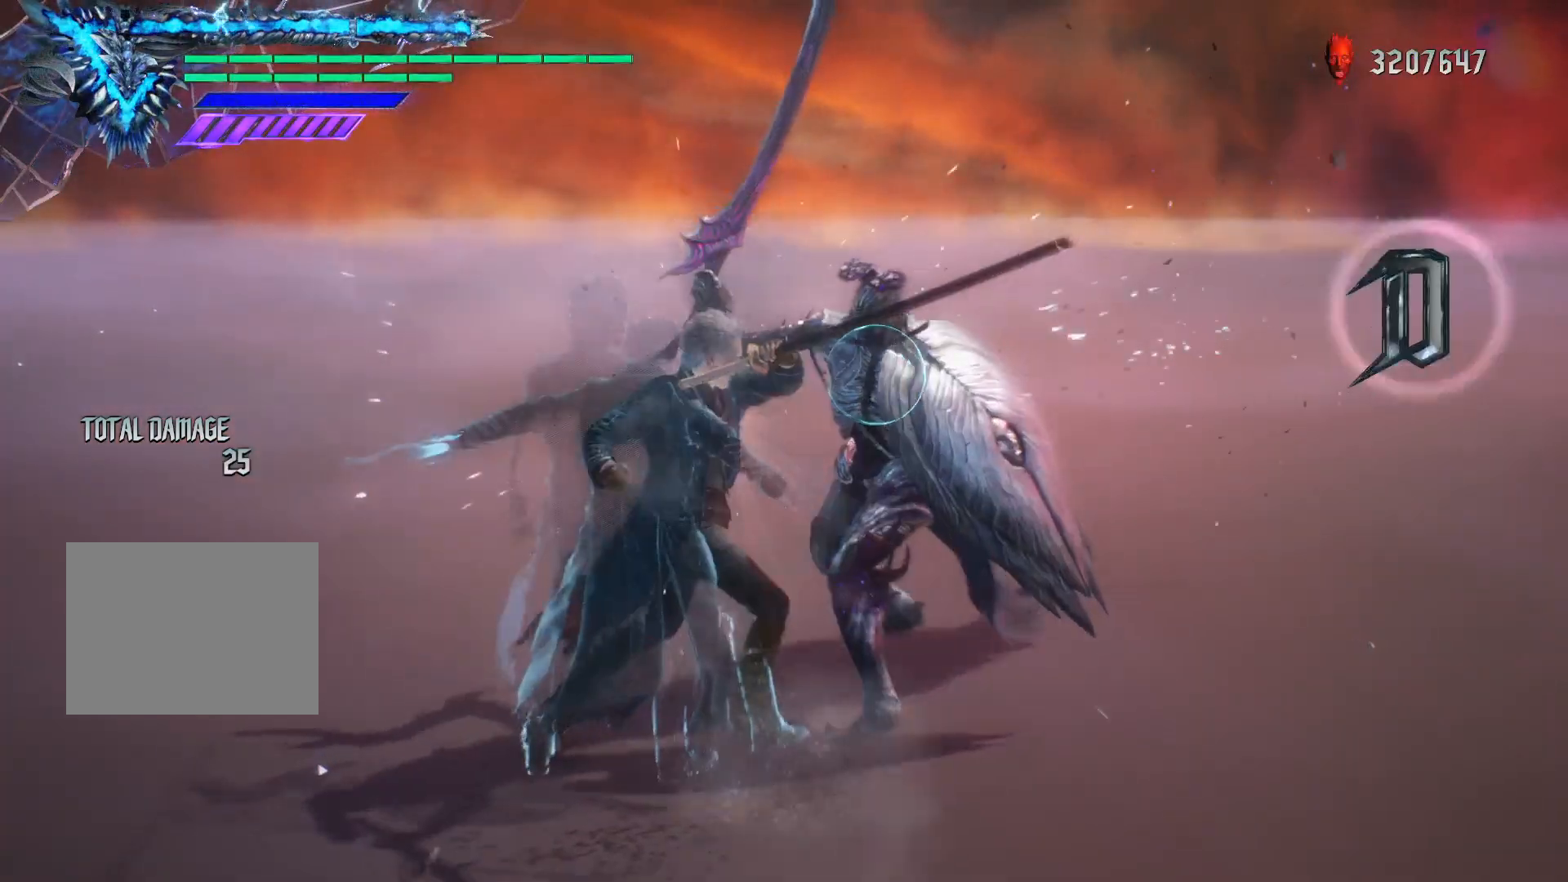
{"buttons": ["Y", "R1"], "left_stick": "down-left", "right_stick": "center"}
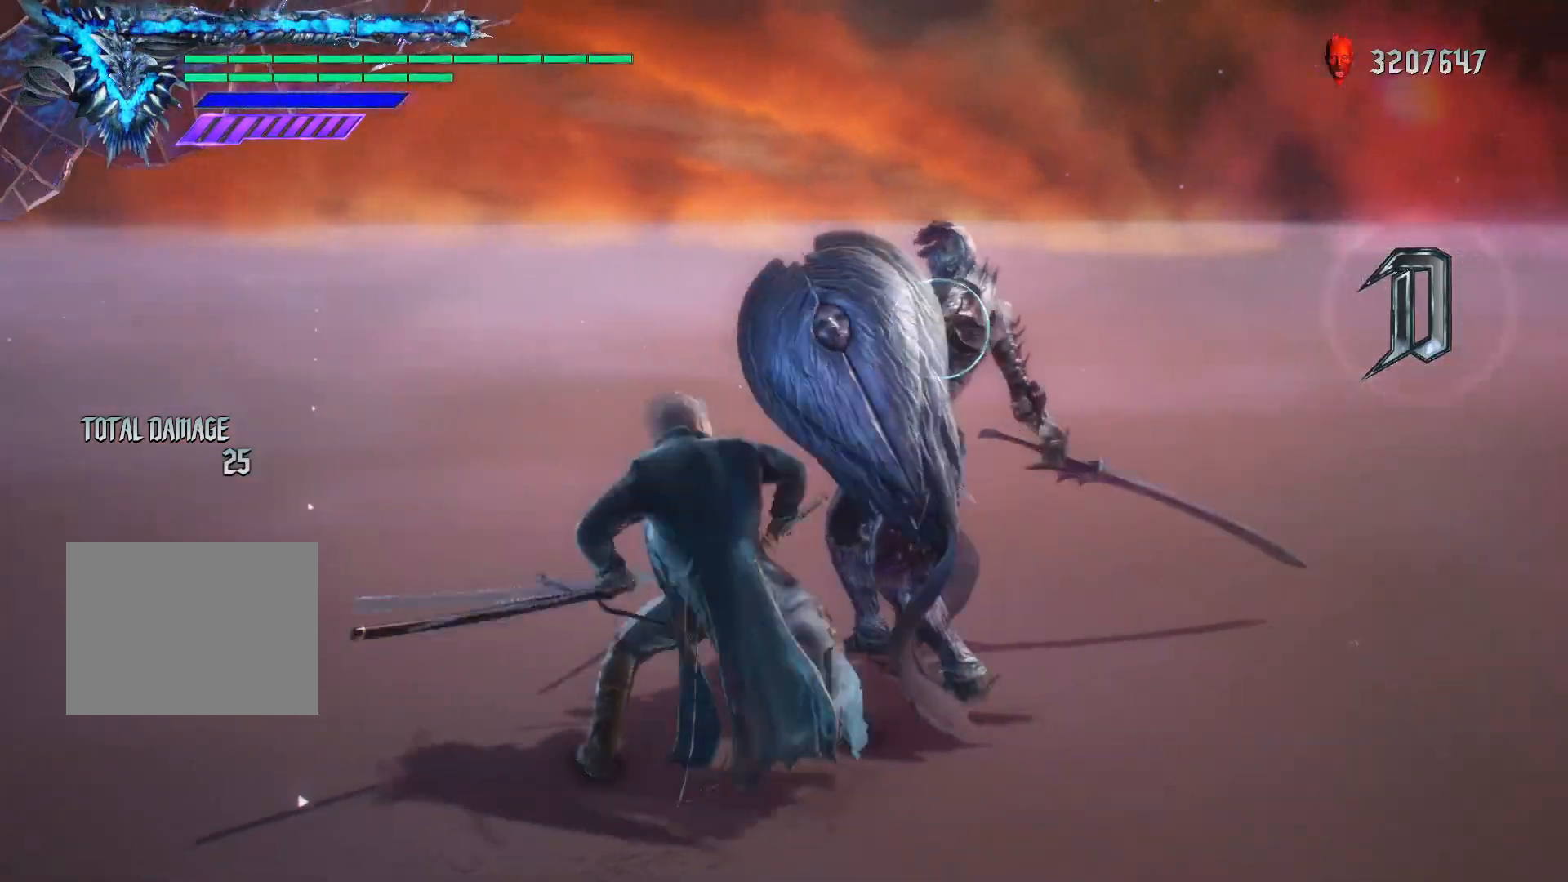
{"buttons": ["R1"], "left_stick": "center", "right_stick": "center", "events": [[67, "left_stick", "down-right"], [167, "Y", "up"], [367, "left_stick", "center"]]}
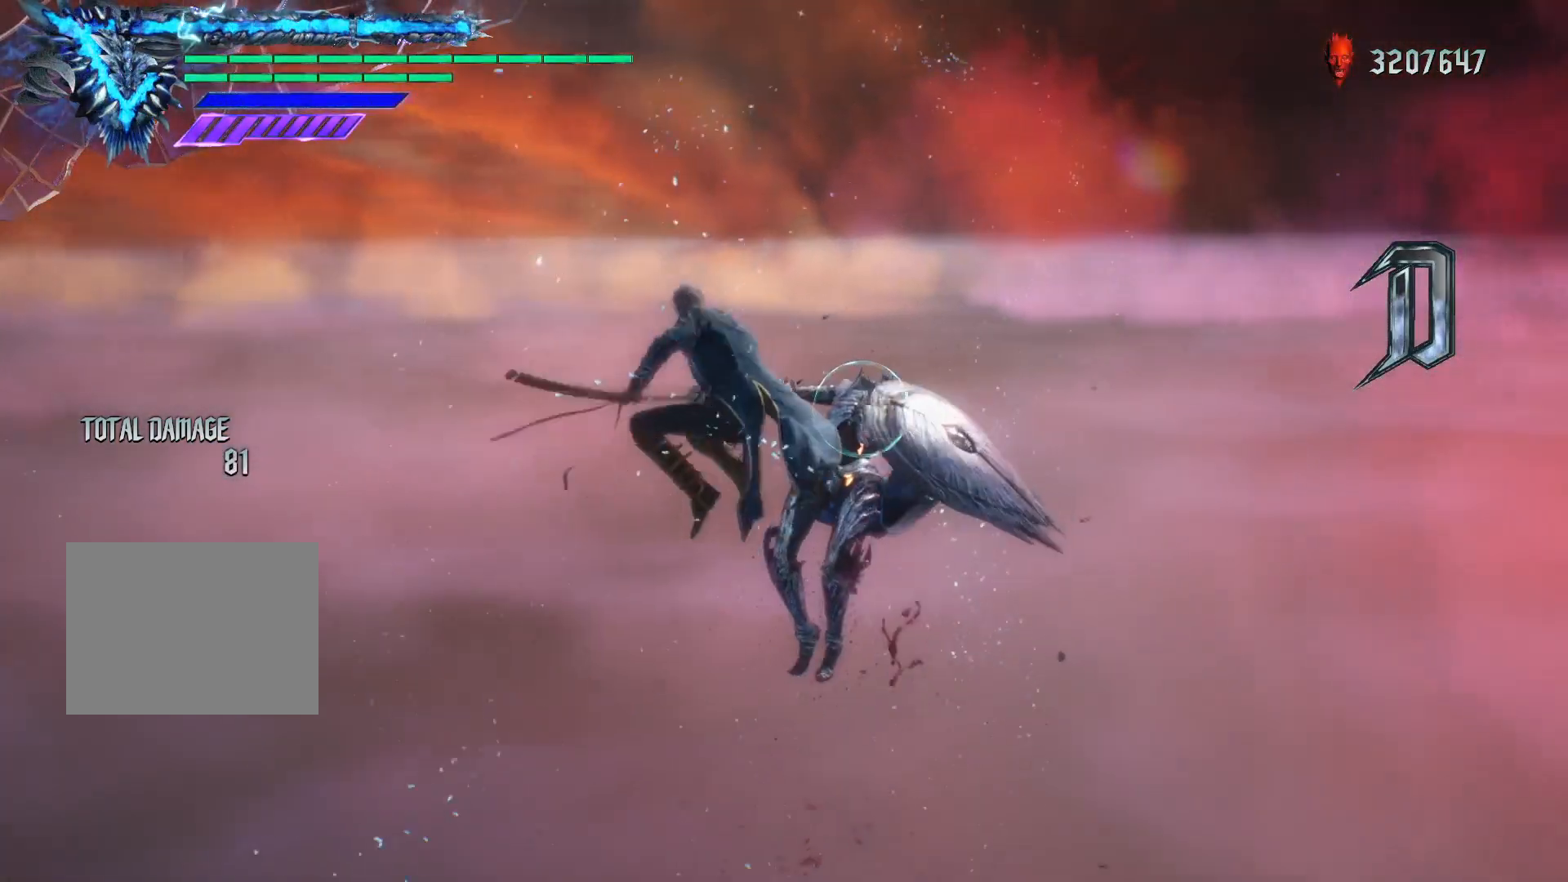
{"buttons": ["R1"], "left_stick": "center", "right_stick": "center", "events": [[33, "Y", "down"], [200, "Y", "up"], [350, "Y", "down"], [500, "Y", "up"]]}
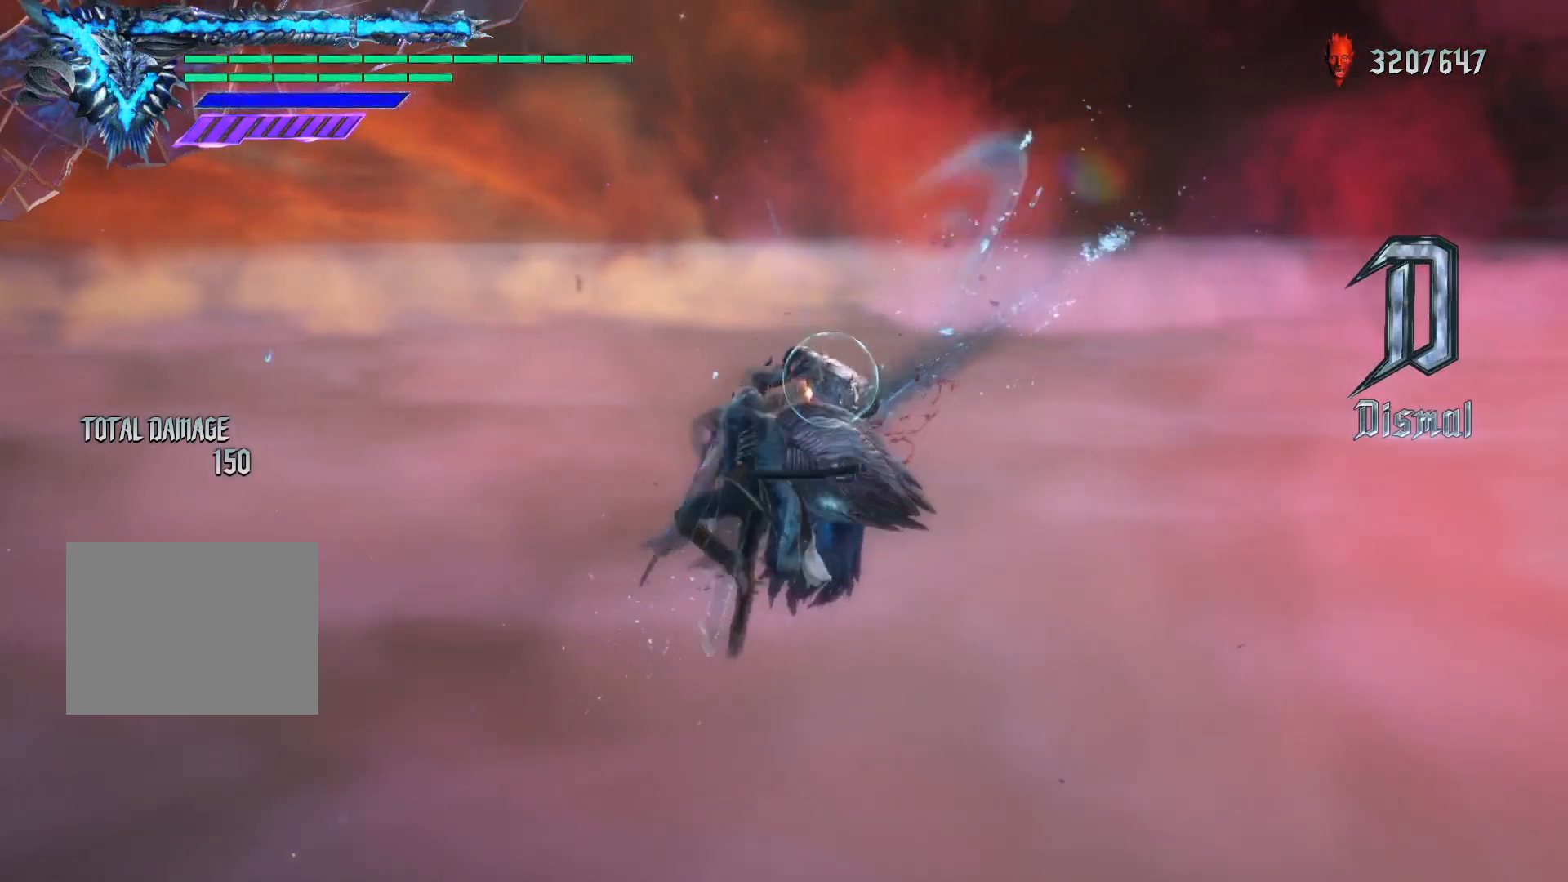
{"buttons": ["Y", "R1"], "left_stick": "center", "right_stick": "center", "events": [[417, "Y", "down"]]}
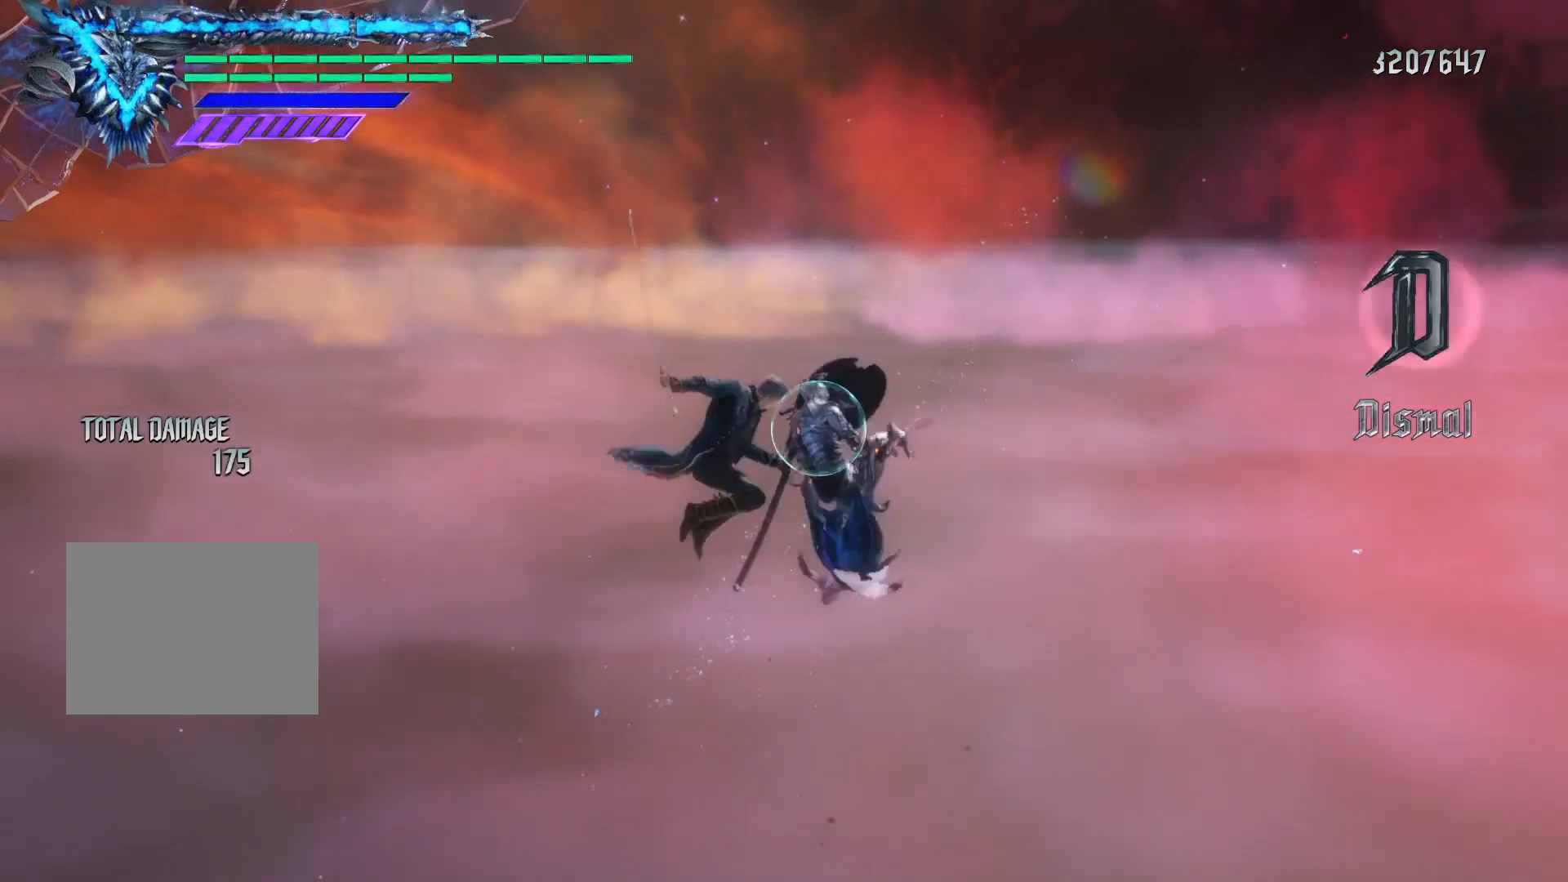
{"buttons": ["Y", "R1"], "left_stick": "center", "right_stick": "center", "events": []}
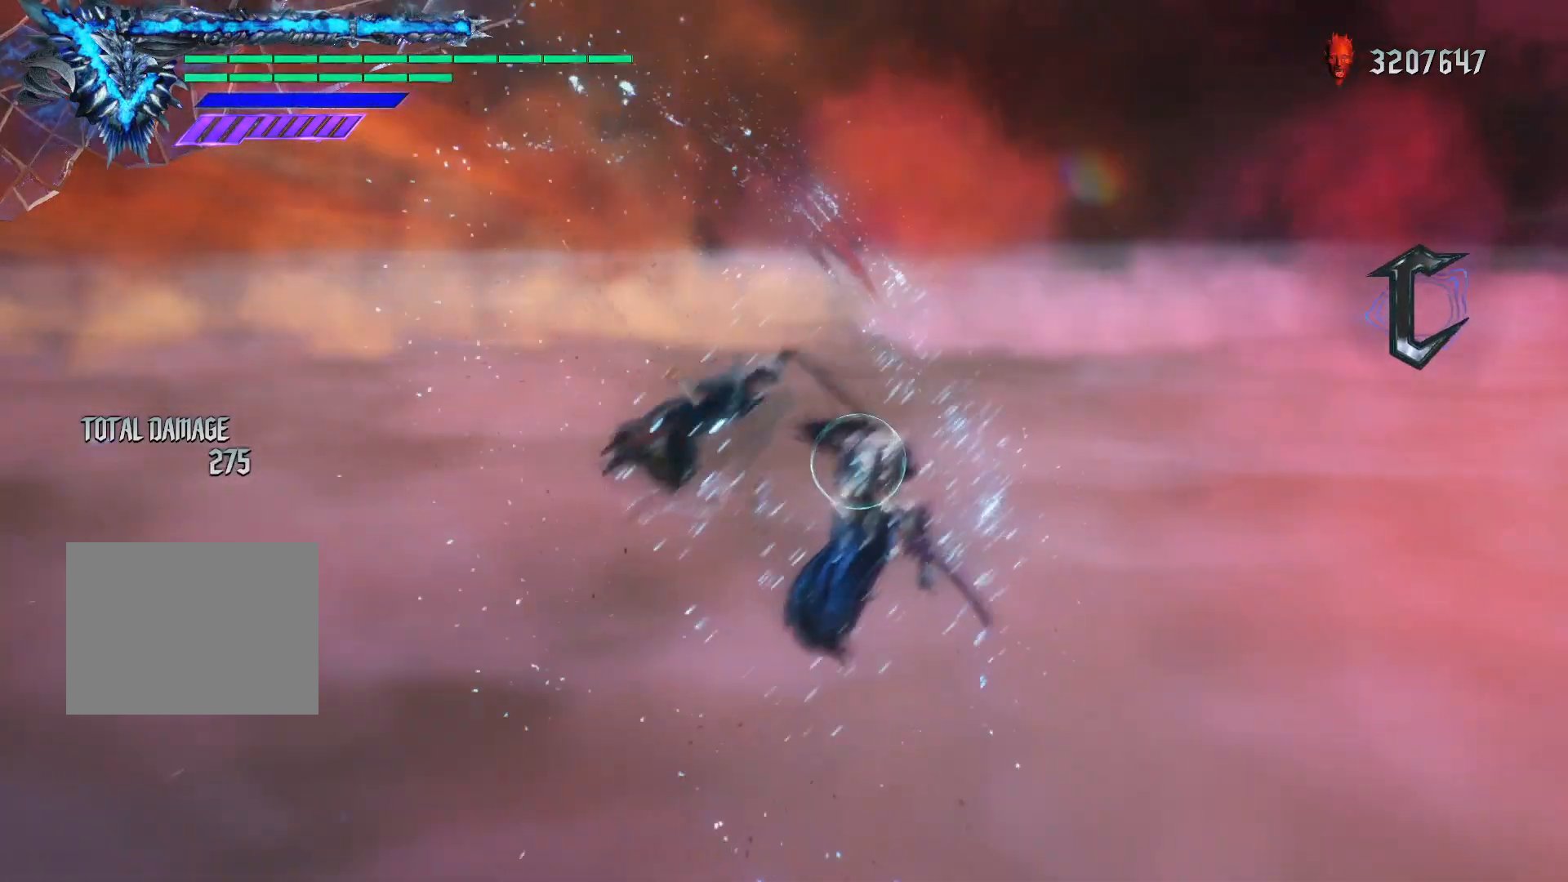
{"buttons": ["R1"], "left_stick": "center", "right_stick": "center", "events": [[383, "Y", "up"]]}
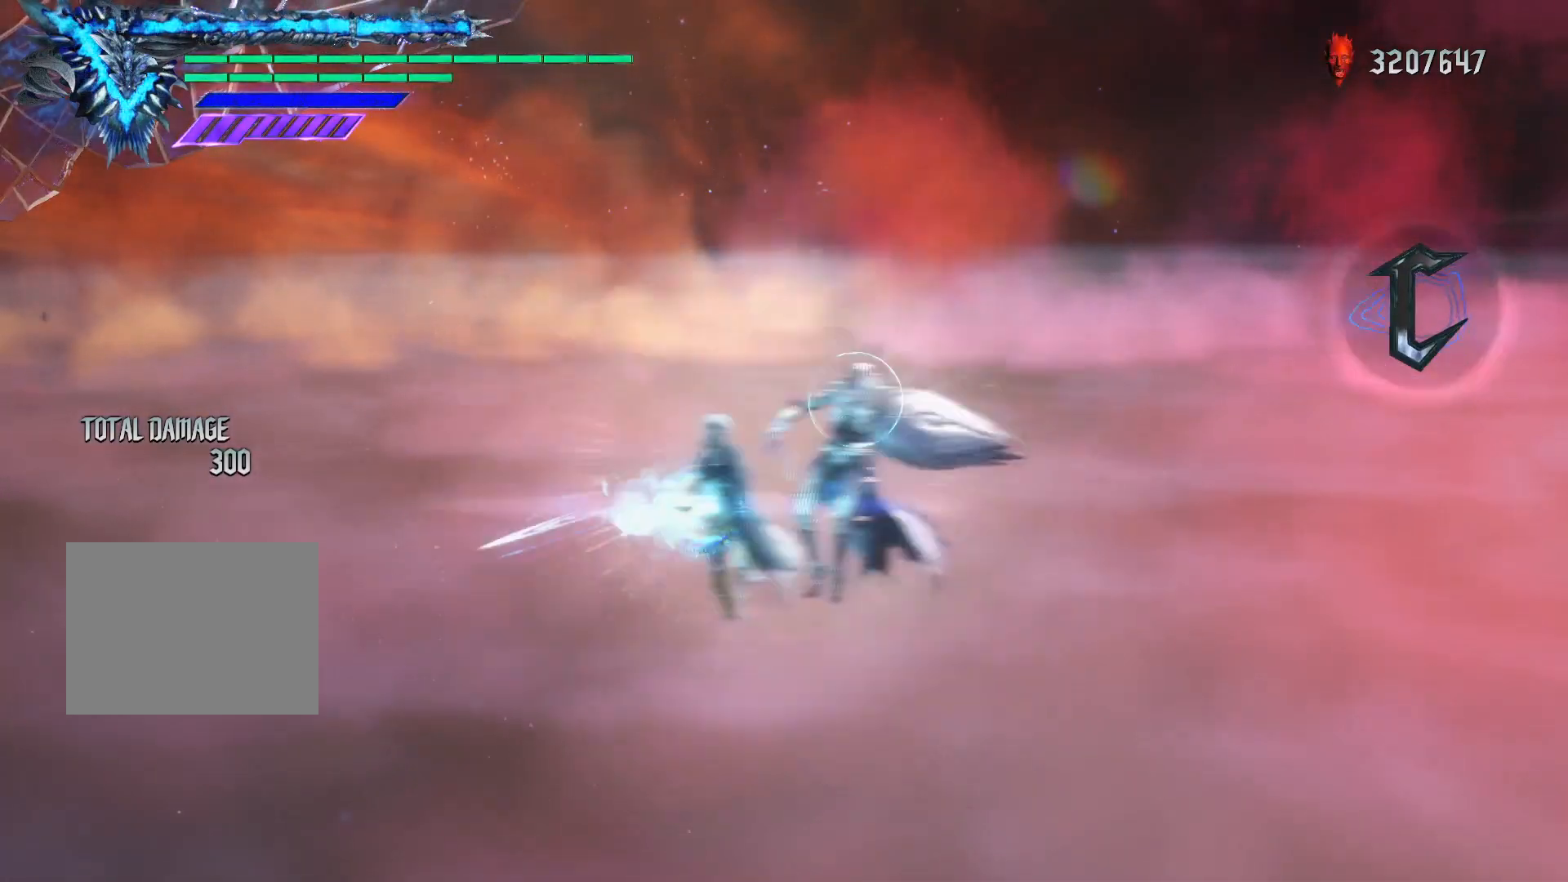
{"buttons": ["B", "R1"], "left_stick": "up", "right_stick": "center", "events": [[217, "left_stick", "down"], [333, "left_stick", "up"], [400, "B", "down"]]}
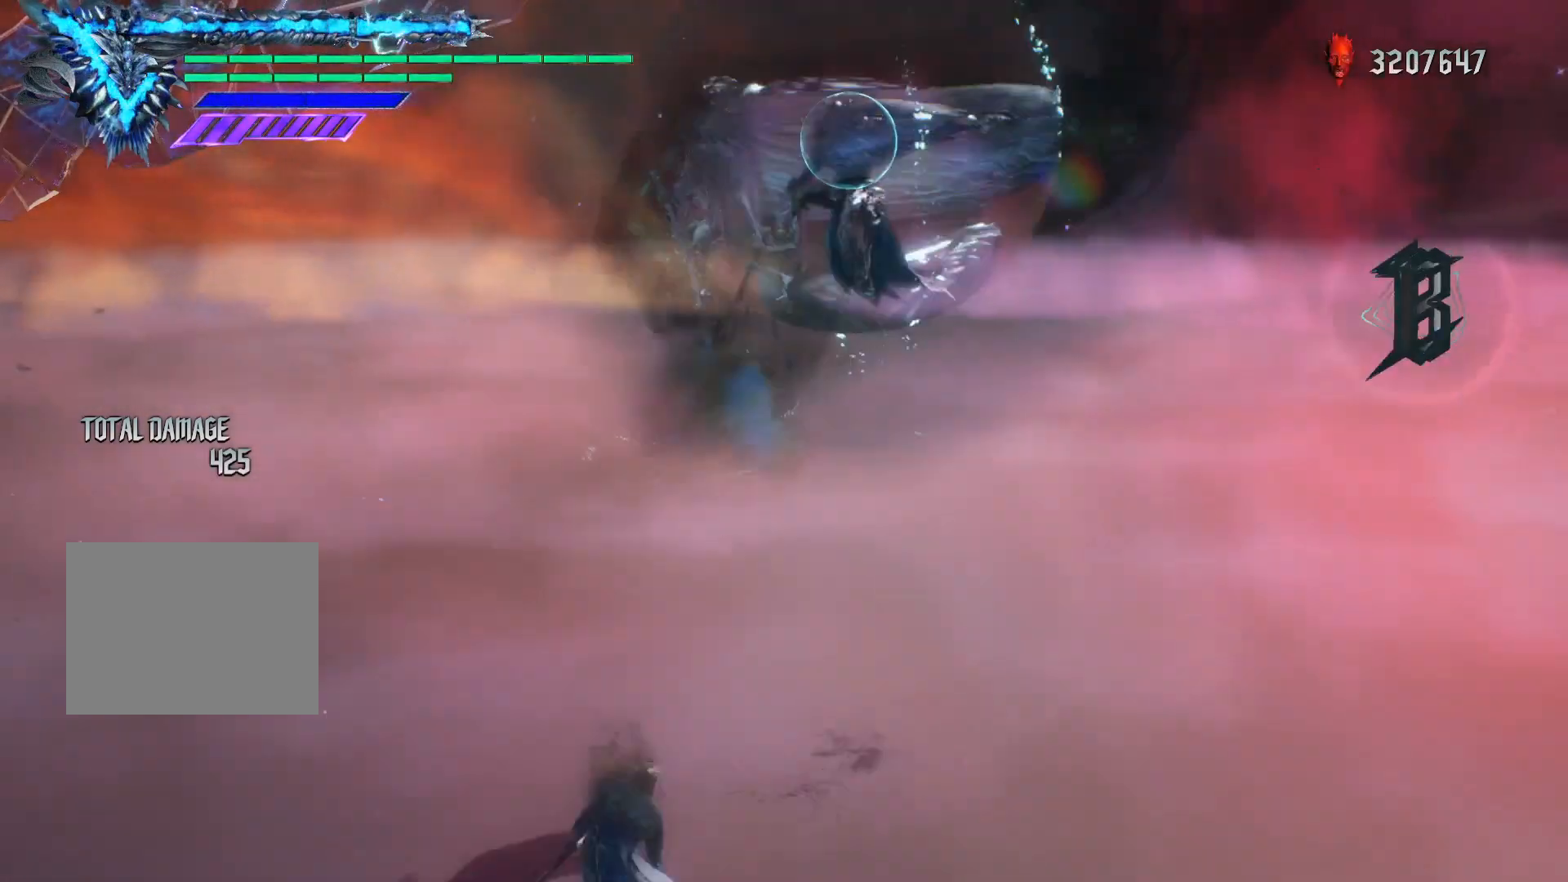
{"buttons": ["Y", "R1"], "left_stick": "up", "right_stick": "center", "events": [[83, "B", "up"], [217, "left_stick", "down"], [350, "left_stick", "up"], [417, "Y", "down"]]}
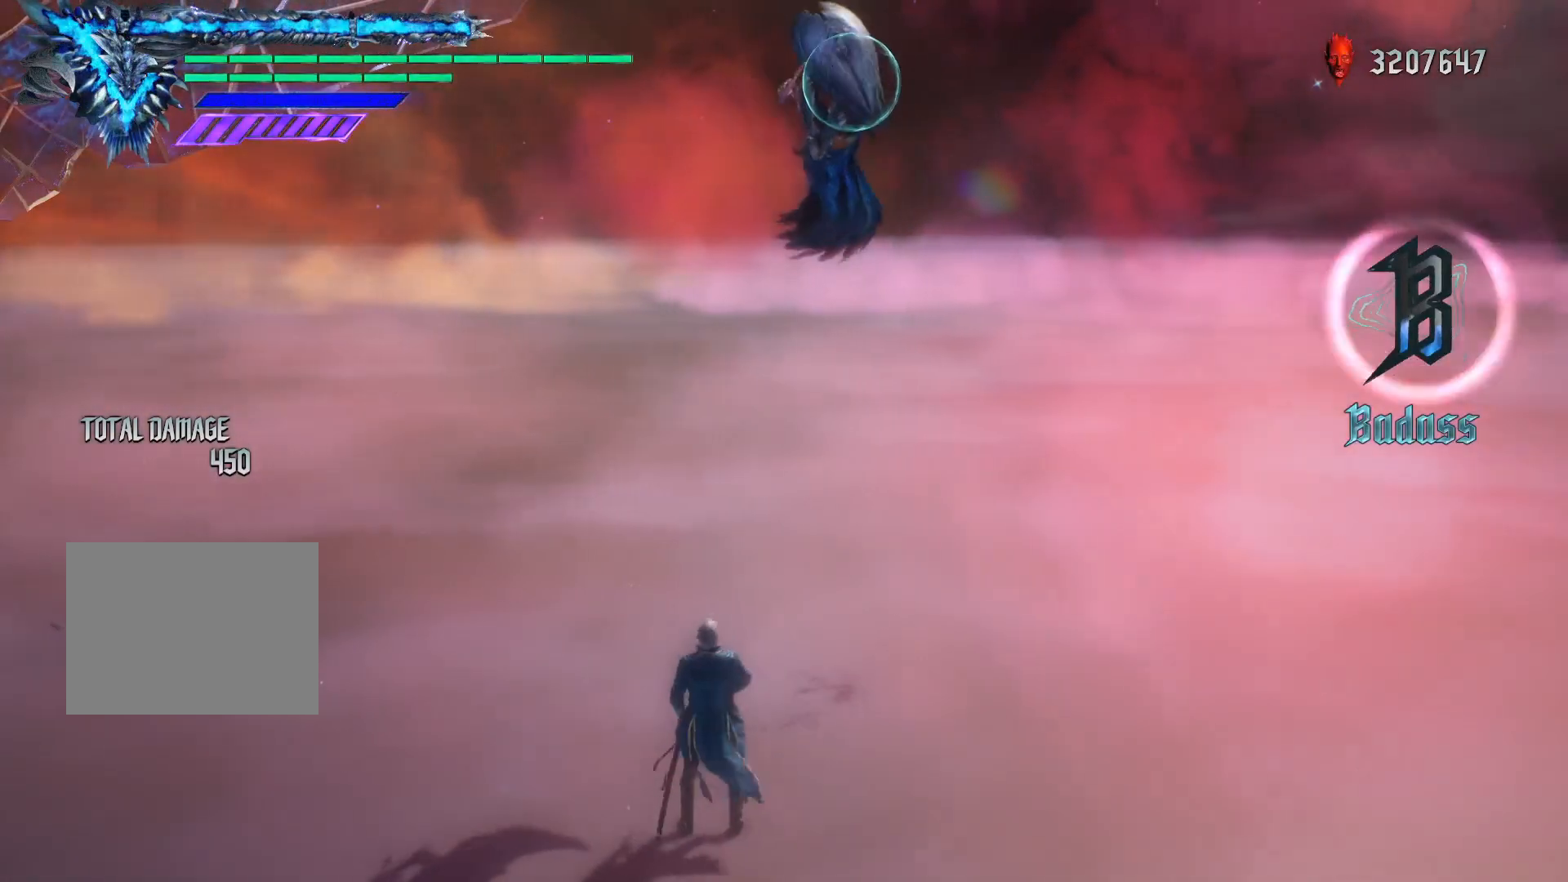
{"buttons": ["R1"], "left_stick": "center", "right_stick": "down-left", "events": [[67, "Y", "up"], [217, "right_stick", "down-left"], [383, "left_stick", "down-right"], [467, "left_stick", "center"]]}
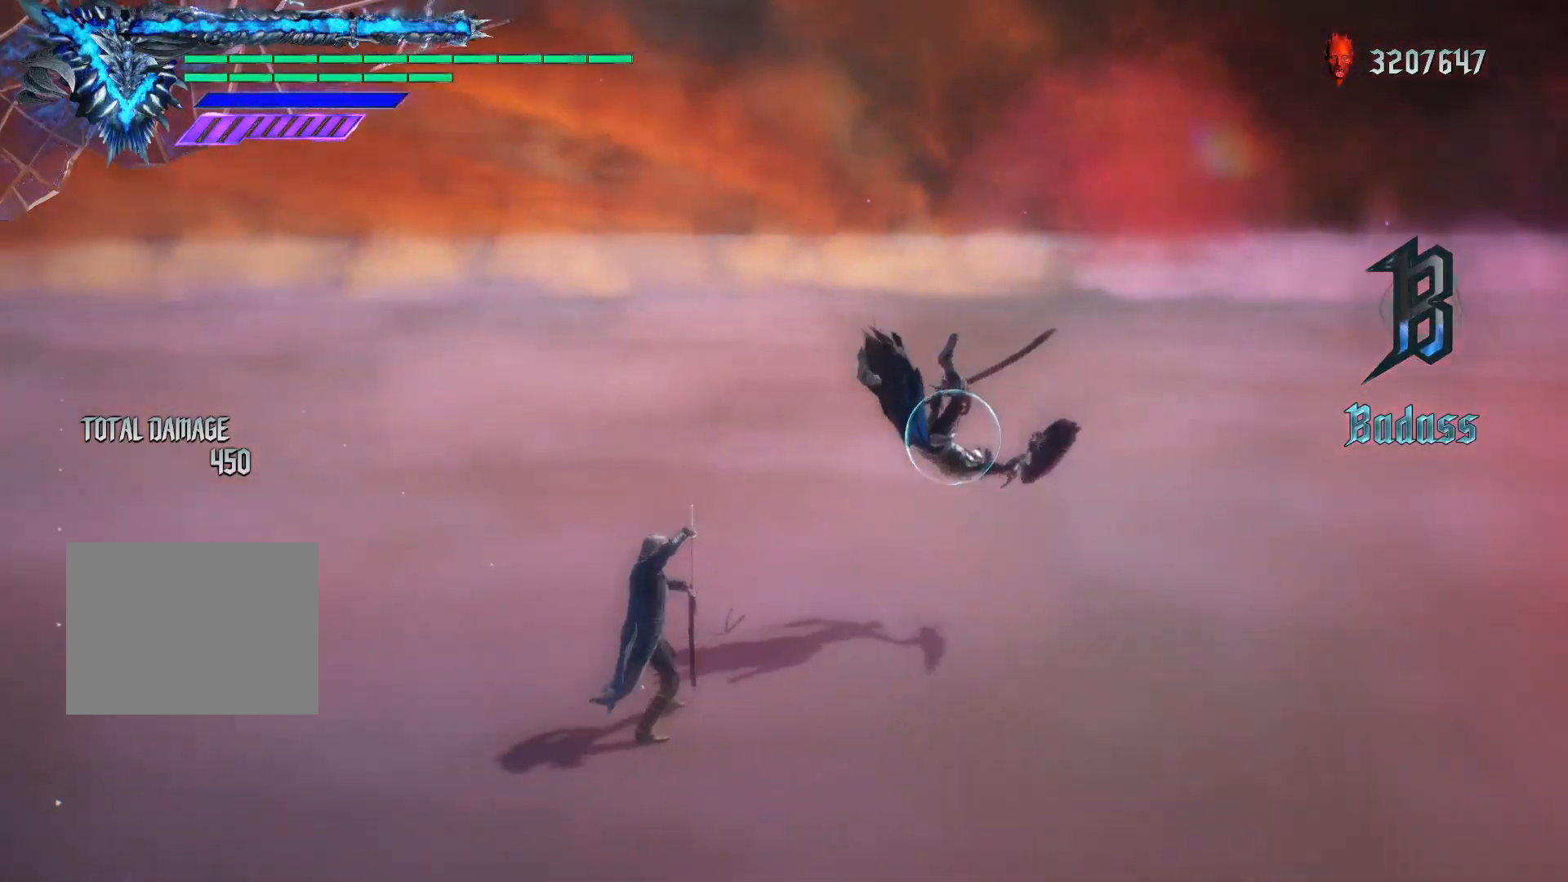
{"buttons": ["R1"], "left_stick": "center", "right_stick": "center", "events": [[500, "right_stick", "center"]]}
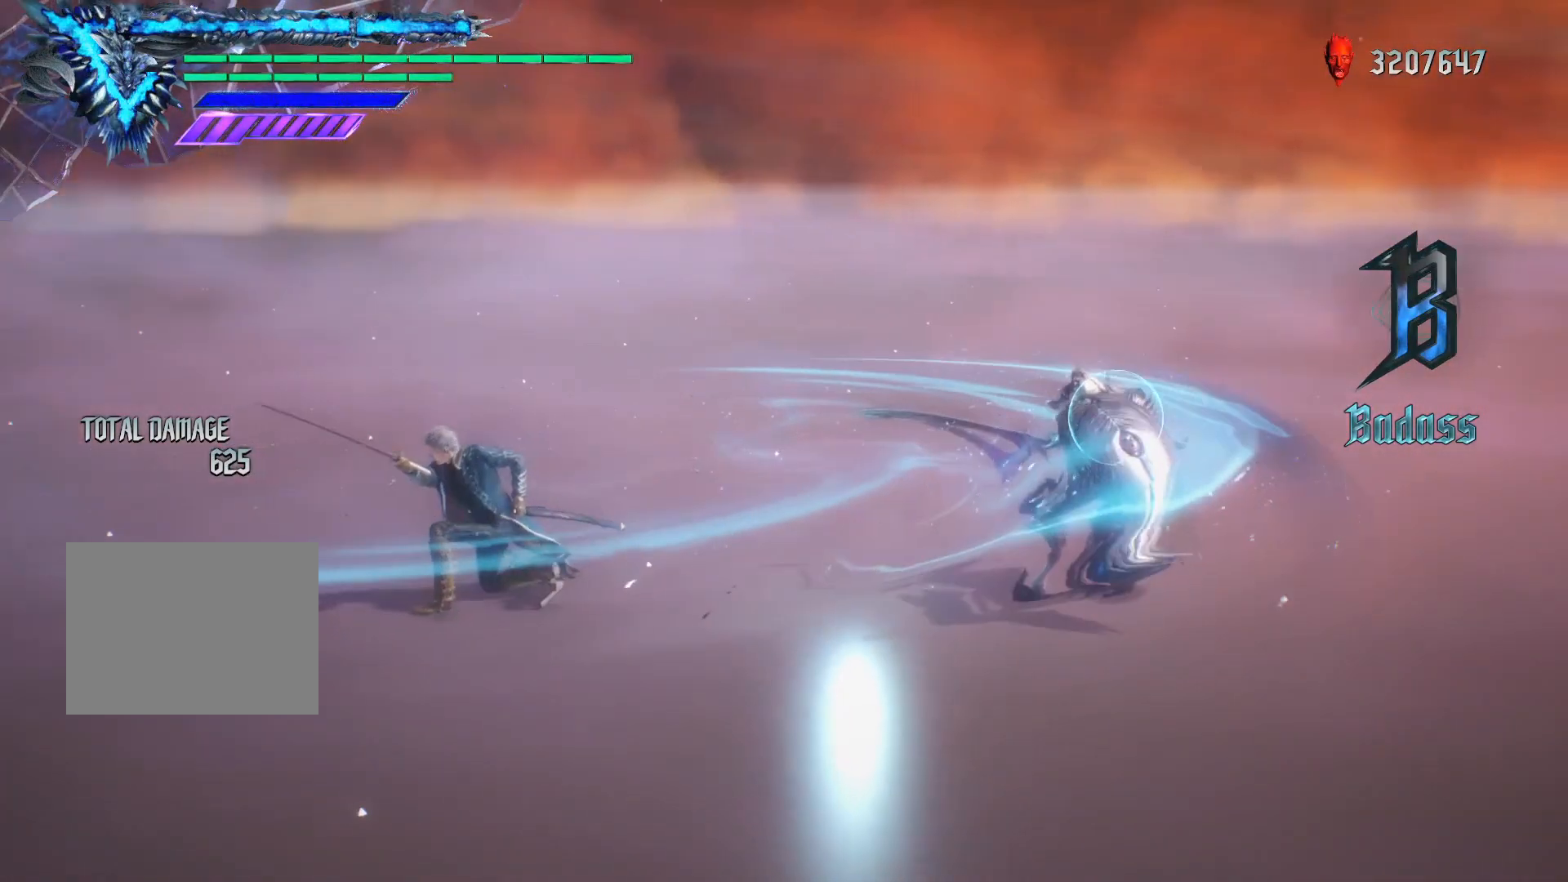
{"buttons": ["R1"], "left_stick": "center", "right_stick": "center", "events": [[50, "L1", "down"], [200, "L1", "up"], [267, "right_stick", "down-left"], [483, "right_stick", "center"]]}
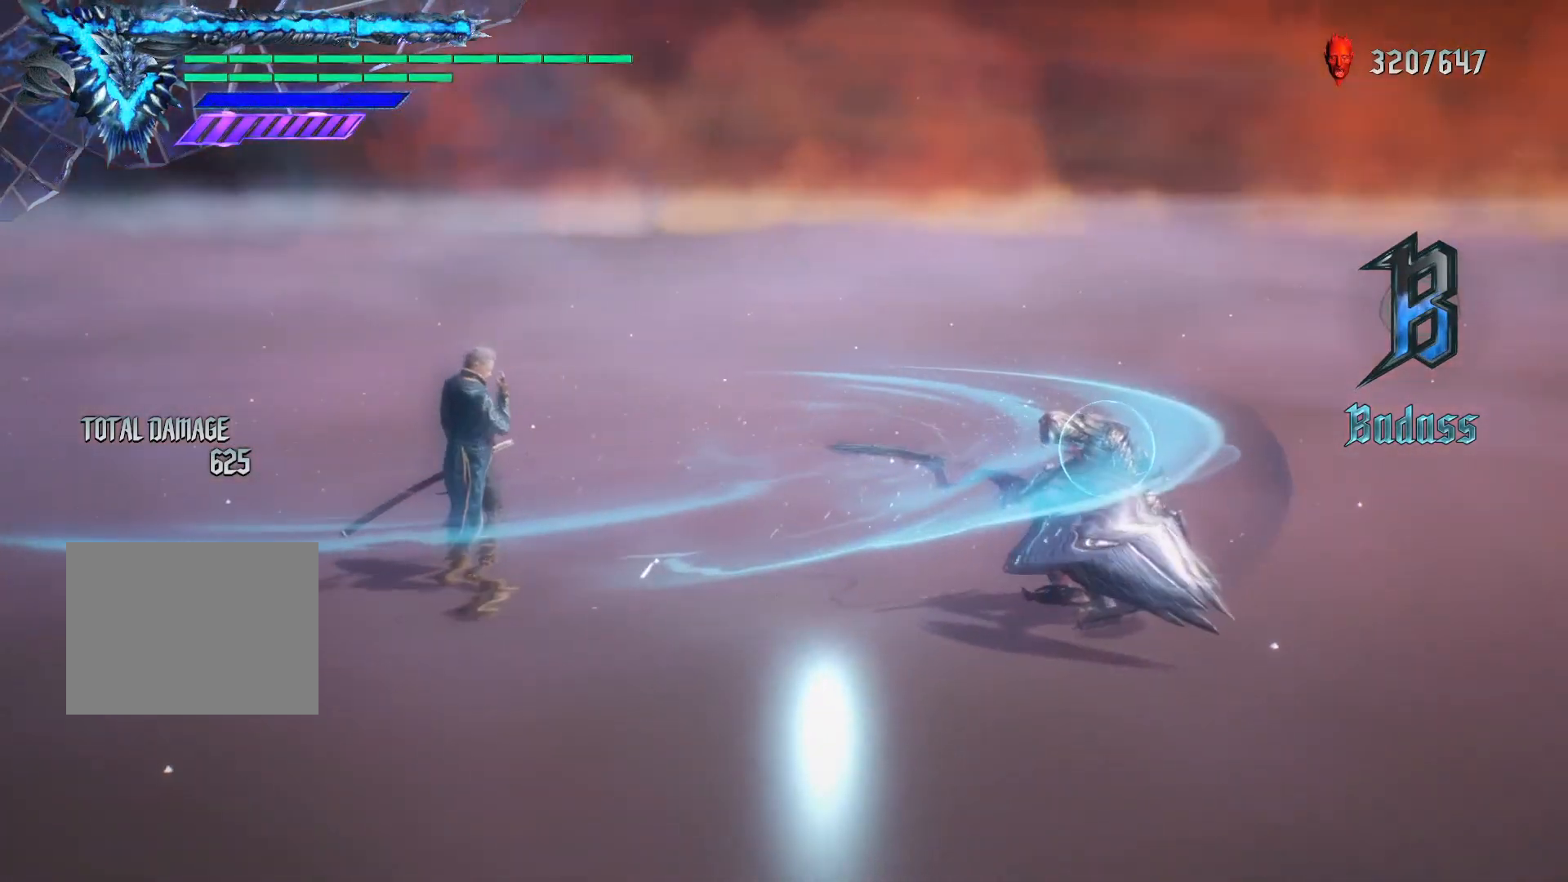
{"buttons": ["Y", "R1"], "left_stick": "down-right", "right_stick": "center", "events": [[350, "left_stick", "down-right"], [500, "Y", "down"]]}
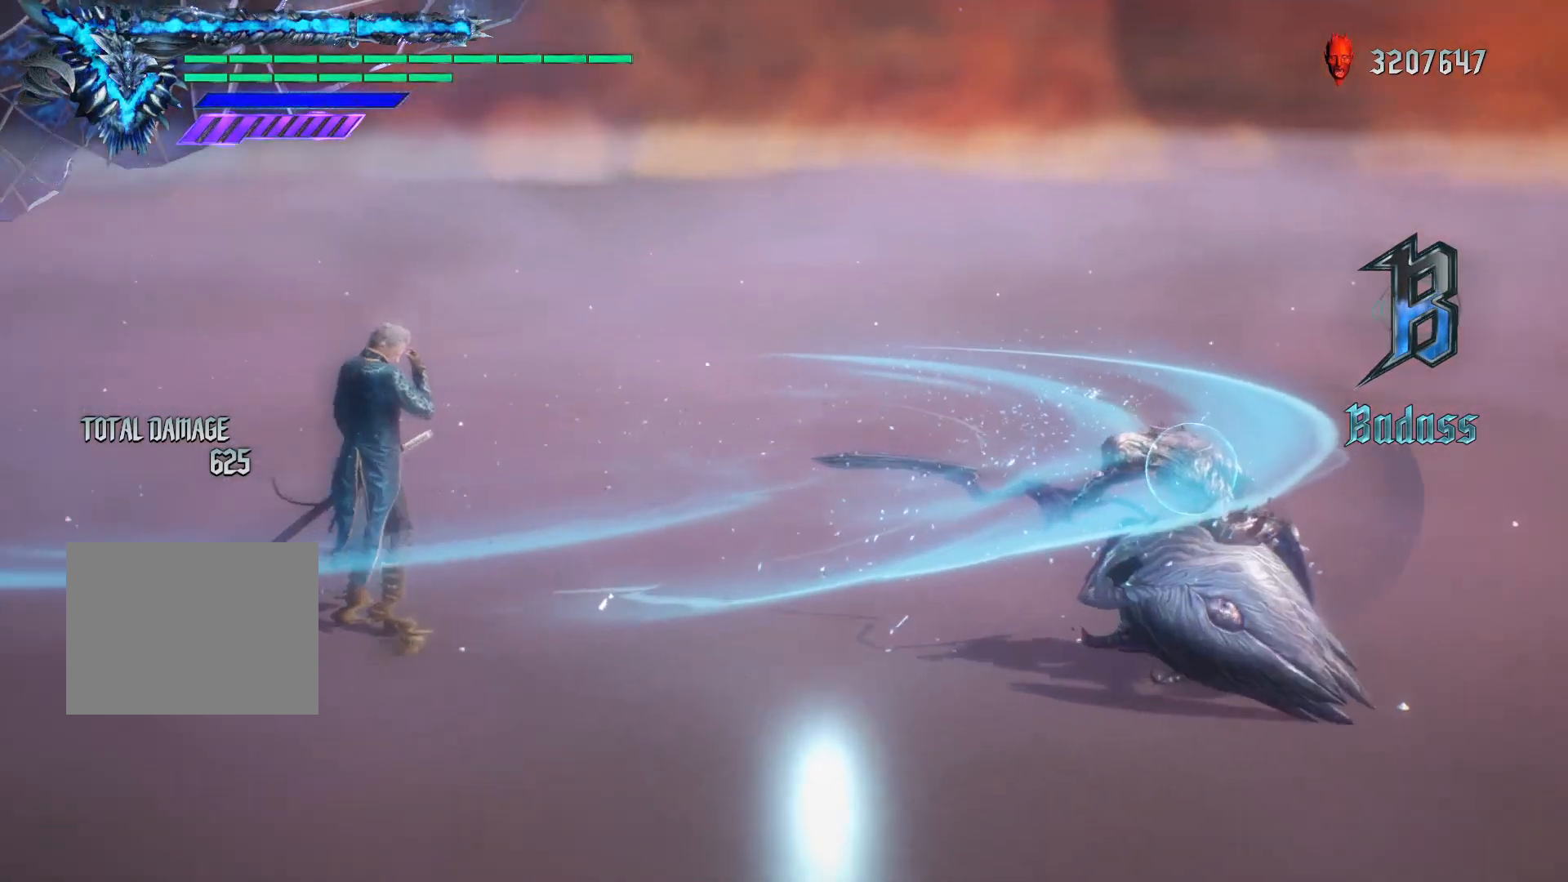
{"buttons": ["R1"], "left_stick": "down-right", "right_stick": "center", "events": [[200, "Y", "up"], [250, "Y", "down"], [383, "Y", "up"]]}
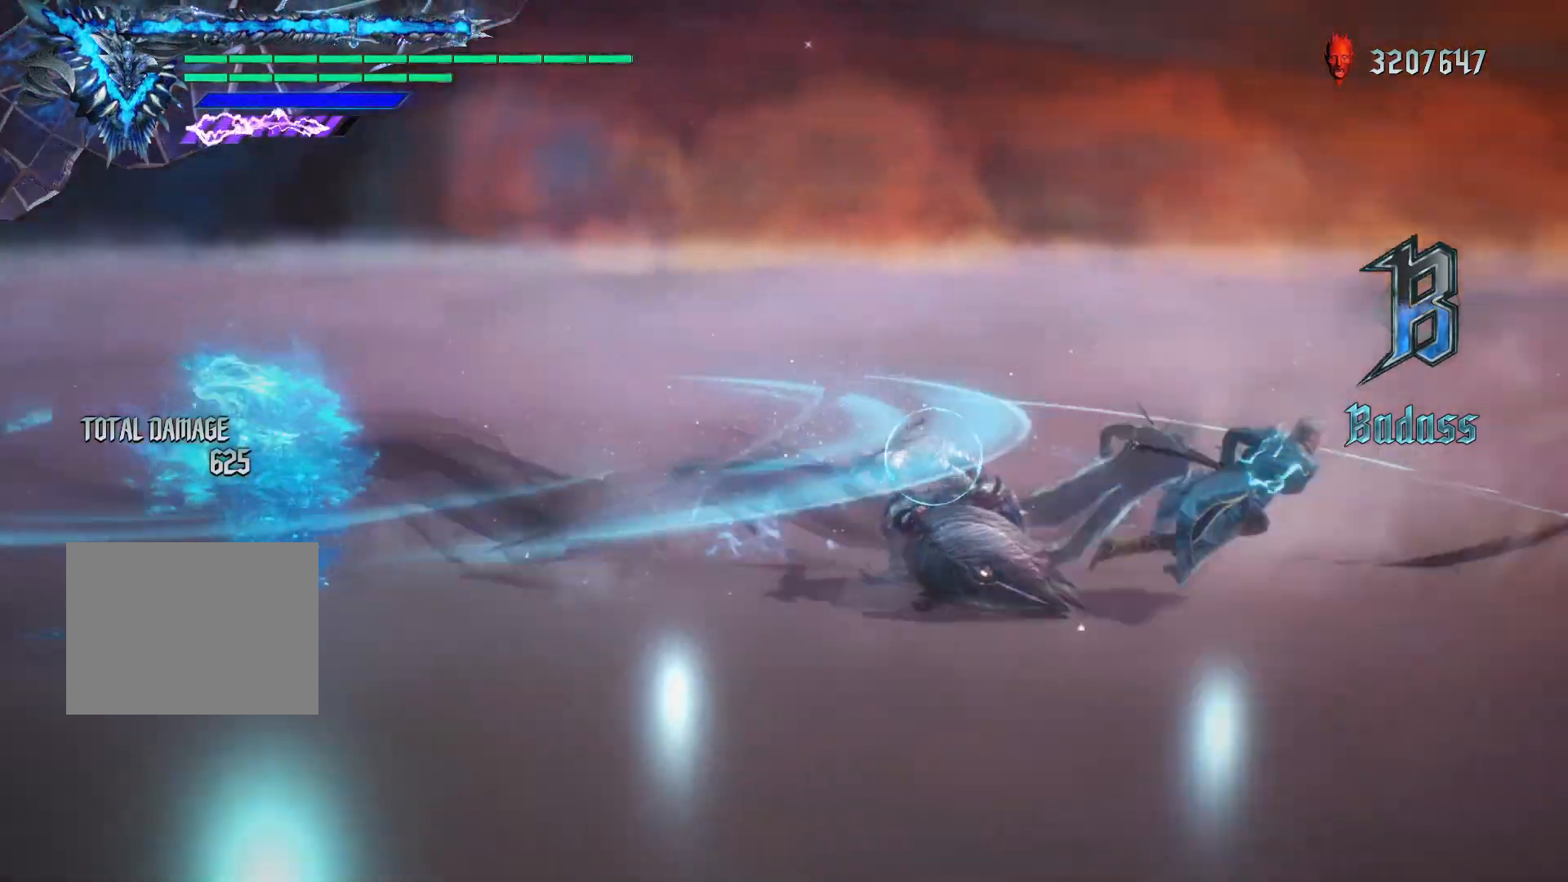
{"buttons": ["R1"], "left_stick": "down-right", "right_stick": "center", "events": [[100, "left_stick", "center"], [150, "left_stick", "down-left"], [417, "left_stick", "down-right"]]}
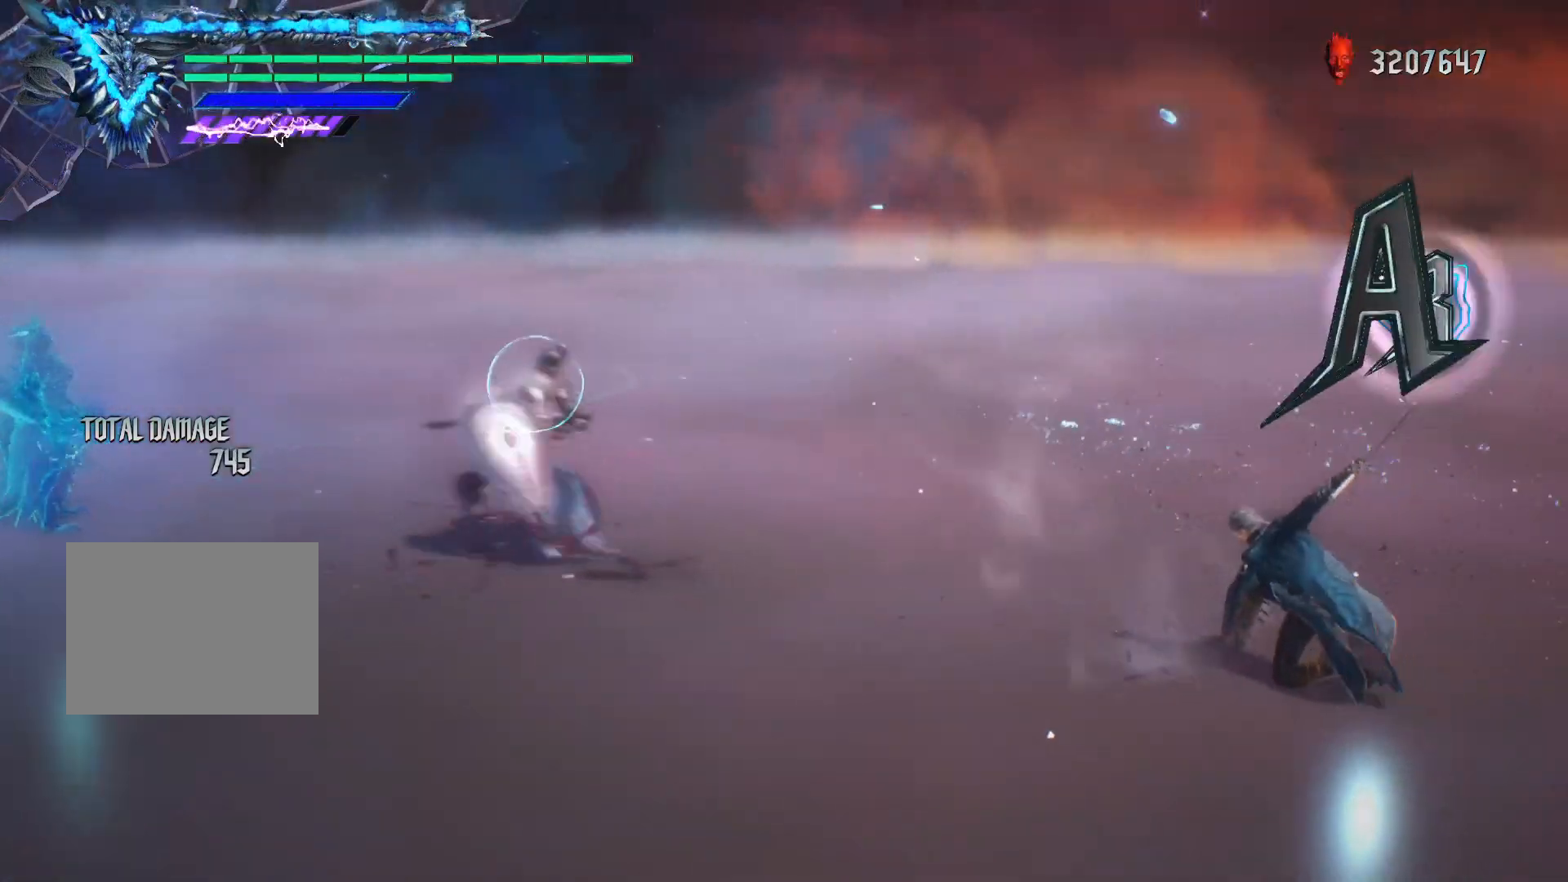
{"buttons": ["R1"], "left_stick": "down-left", "right_stick": "center"}
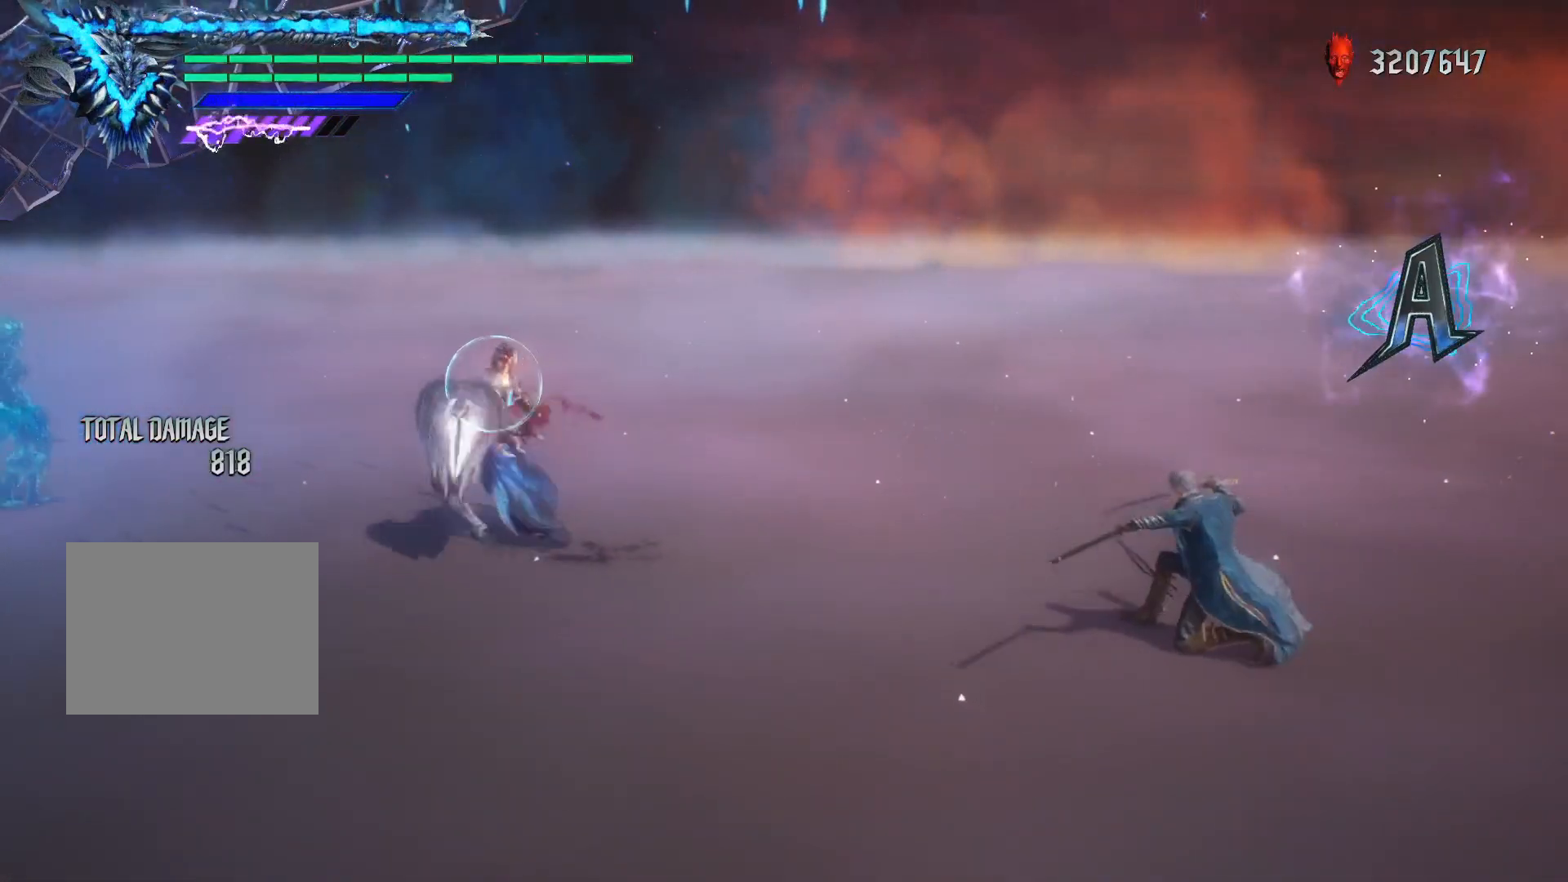
{"buttons": ["Y", "R1"], "left_stick": "center", "right_stick": "center", "events": [[367, "left_stick", "center"], [450, "Y", "down"]]}
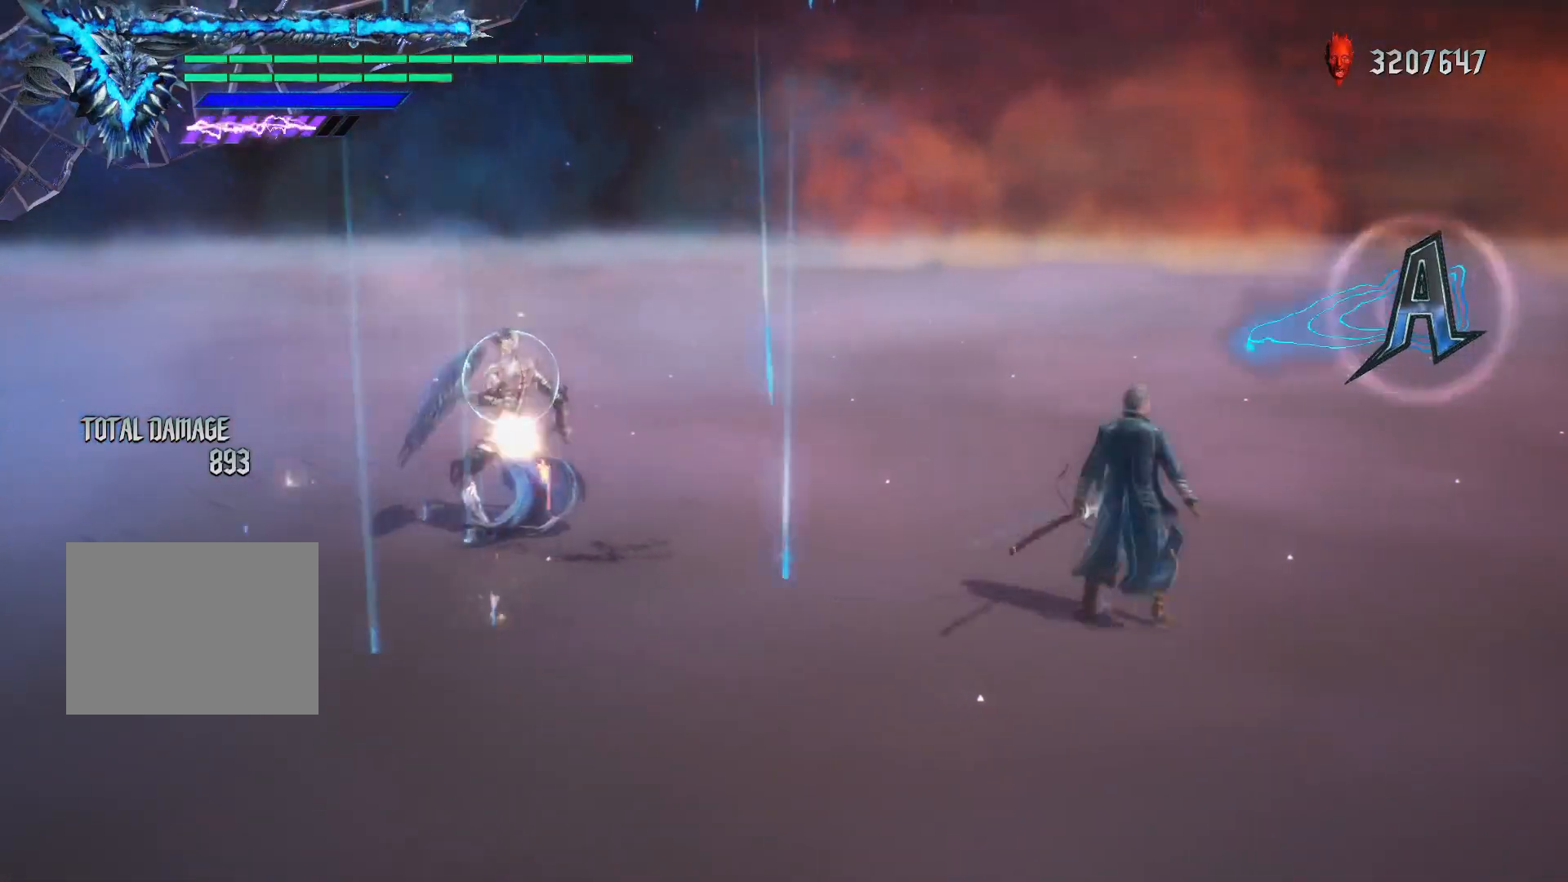
{"buttons": ["R1"], "left_stick": "center", "right_stick": "center", "events": [[117, "Y", "up"], [267, "Y", "down"], [450, "Y", "up"]]}
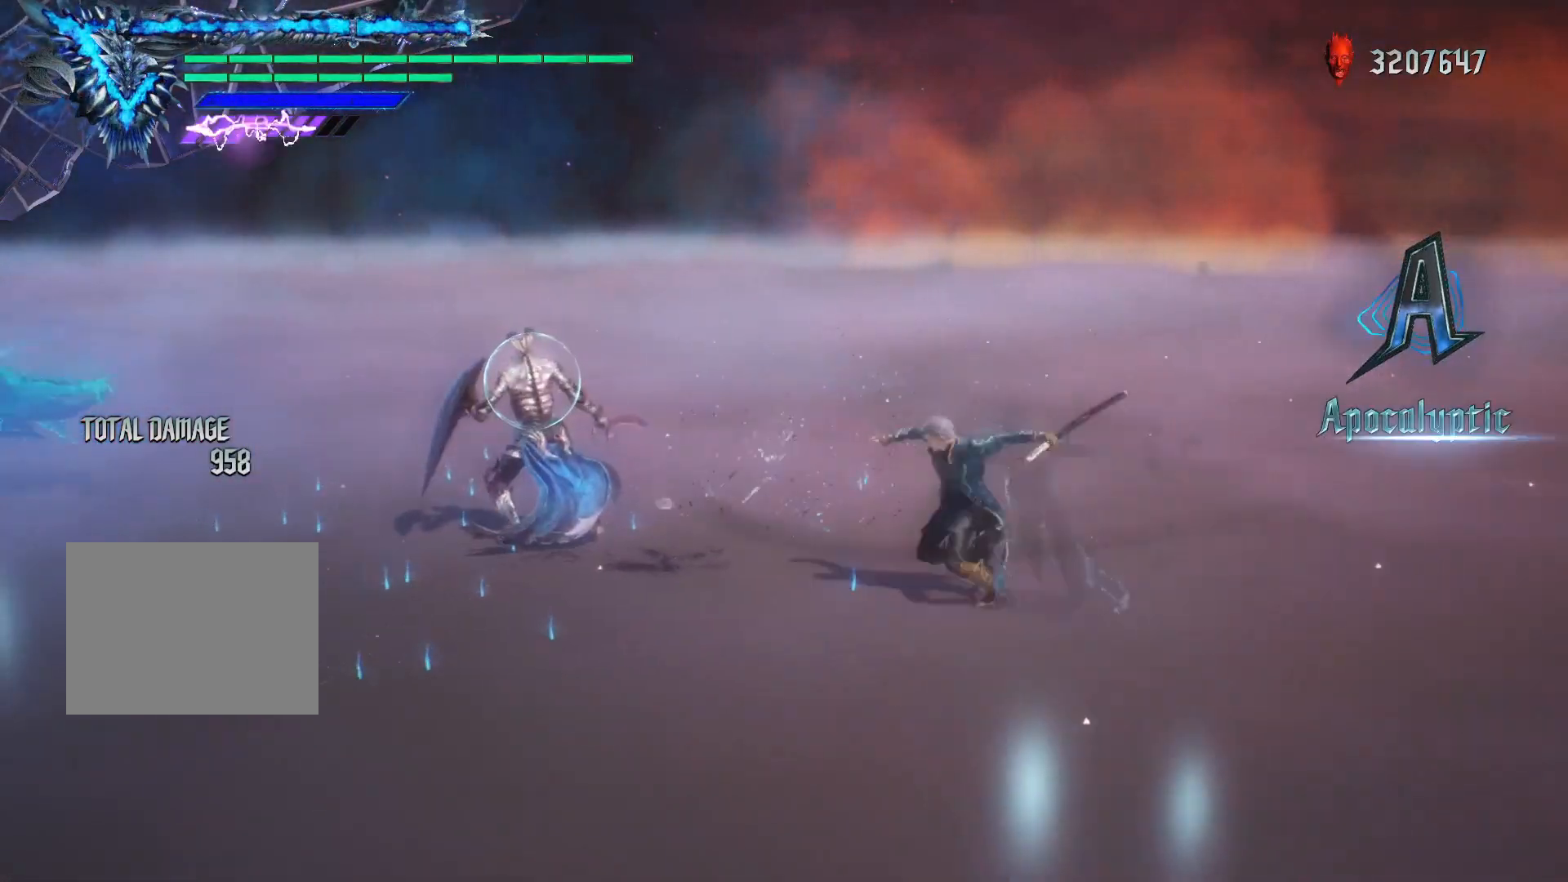
{"buttons": ["R1"], "left_stick": "center", "right_stick": "center", "events": [[267, "Y", "down"], [433, "Y", "up"]]}
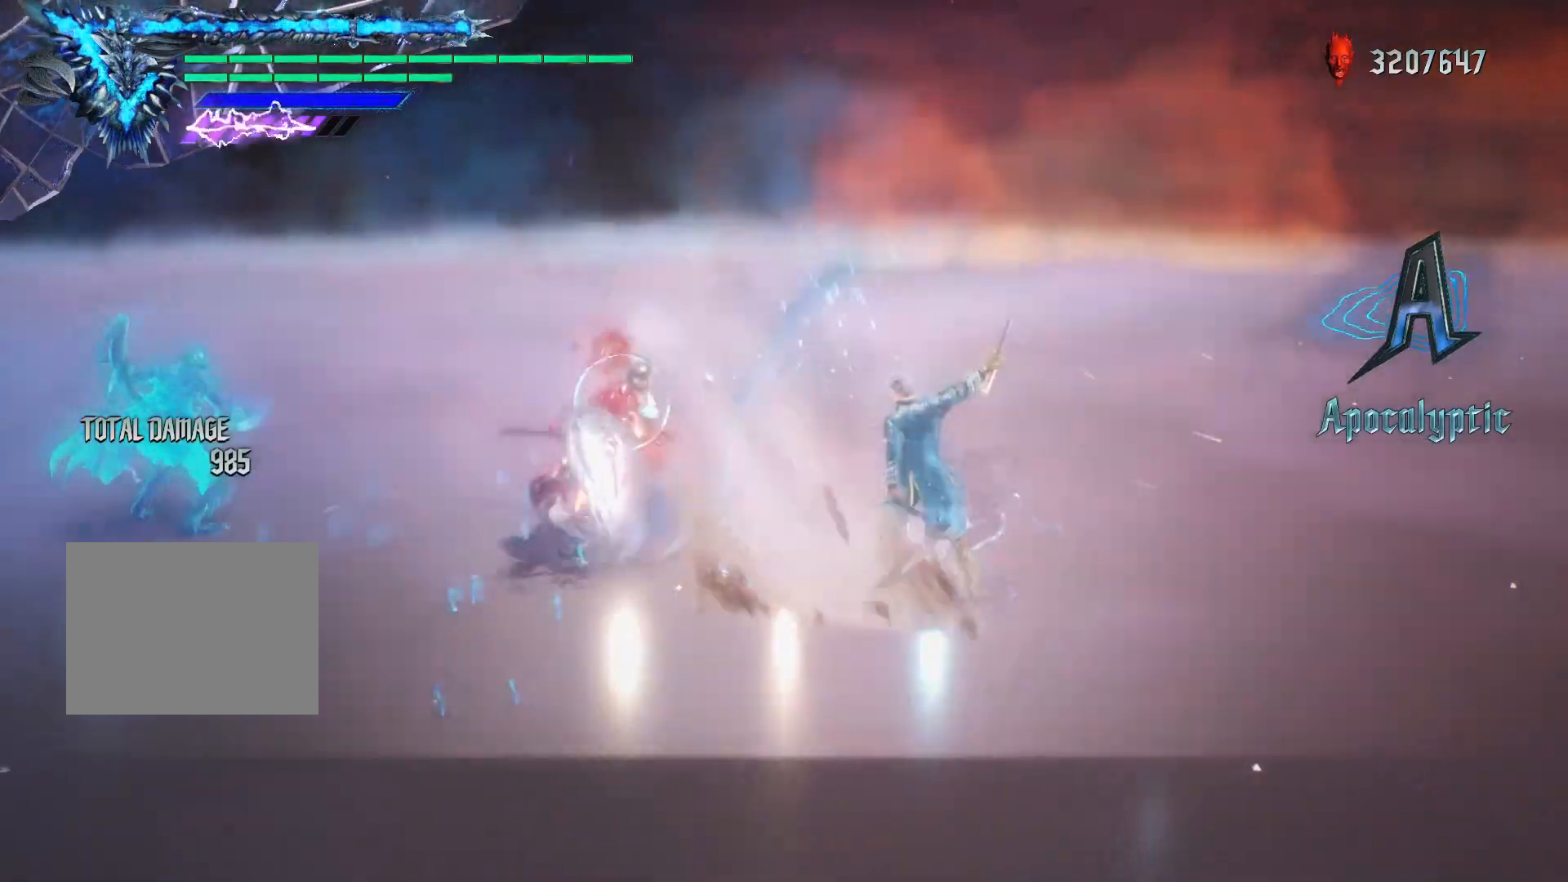
{"buttons": ["Y", "R1"], "left_stick": "center", "right_stick": "center", "events": [[500, "Y", "down"]]}
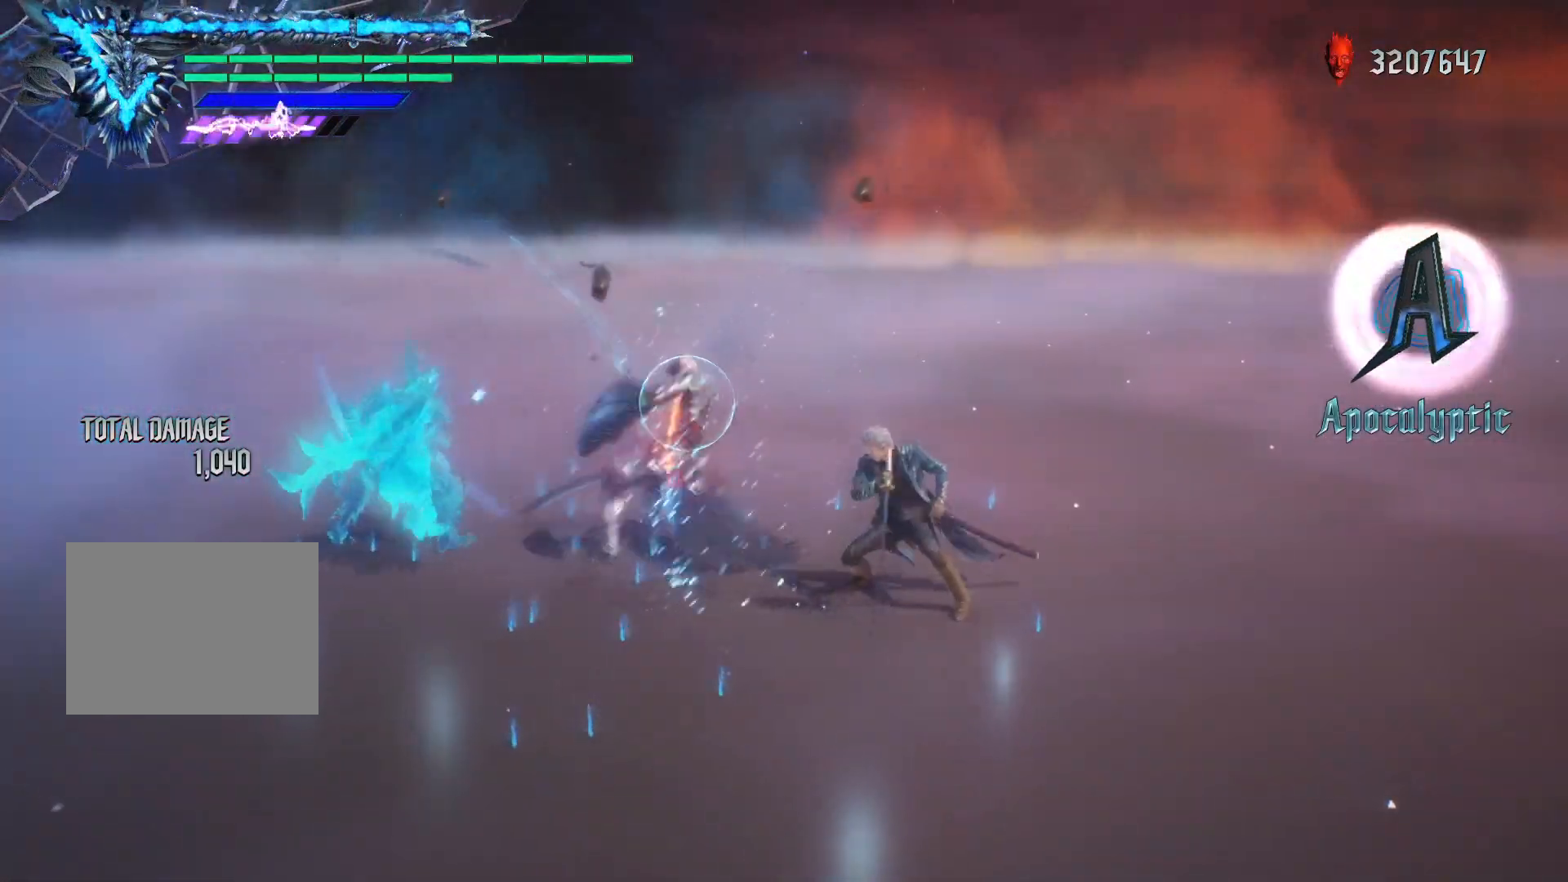
{"buttons": ["Y", "R1"], "left_stick": "center", "right_stick": "center", "events": [[150, "Y", "up"], [233, "Y", "down"], [350, "Y", "up"], [433, "Y", "down"]]}
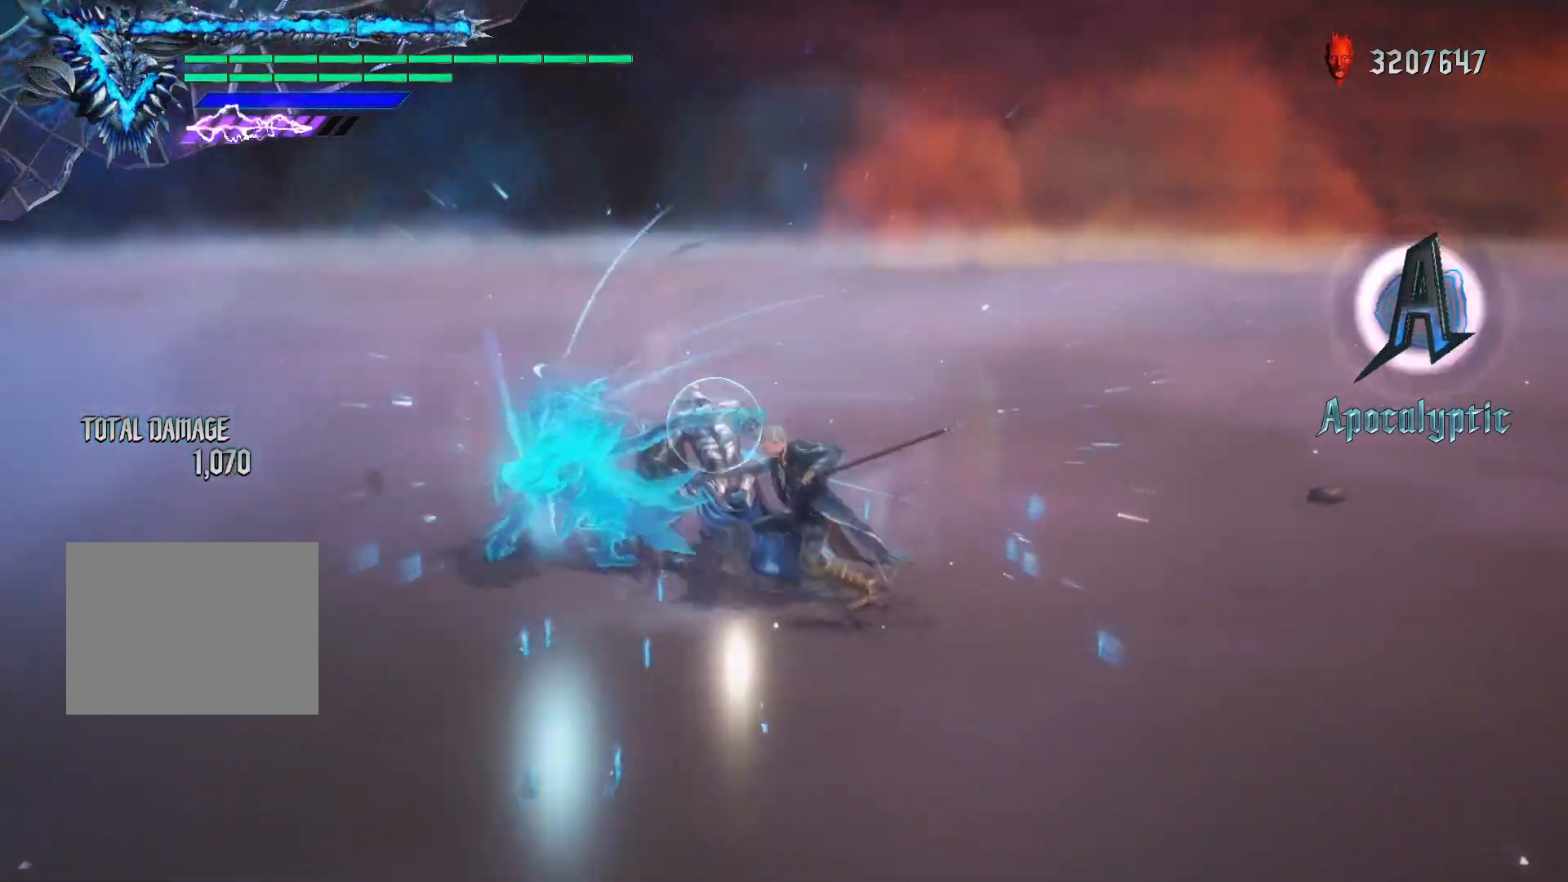
{"buttons": ["Y", "R1"], "left_stick": "center", "right_stick": "center", "events": [[67, "Y", "up"], [133, "Y", "down"], [233, "Y", "up"], [333, "Y", "down"], [433, "Y", "up"], [500, "Y", "down"]]}
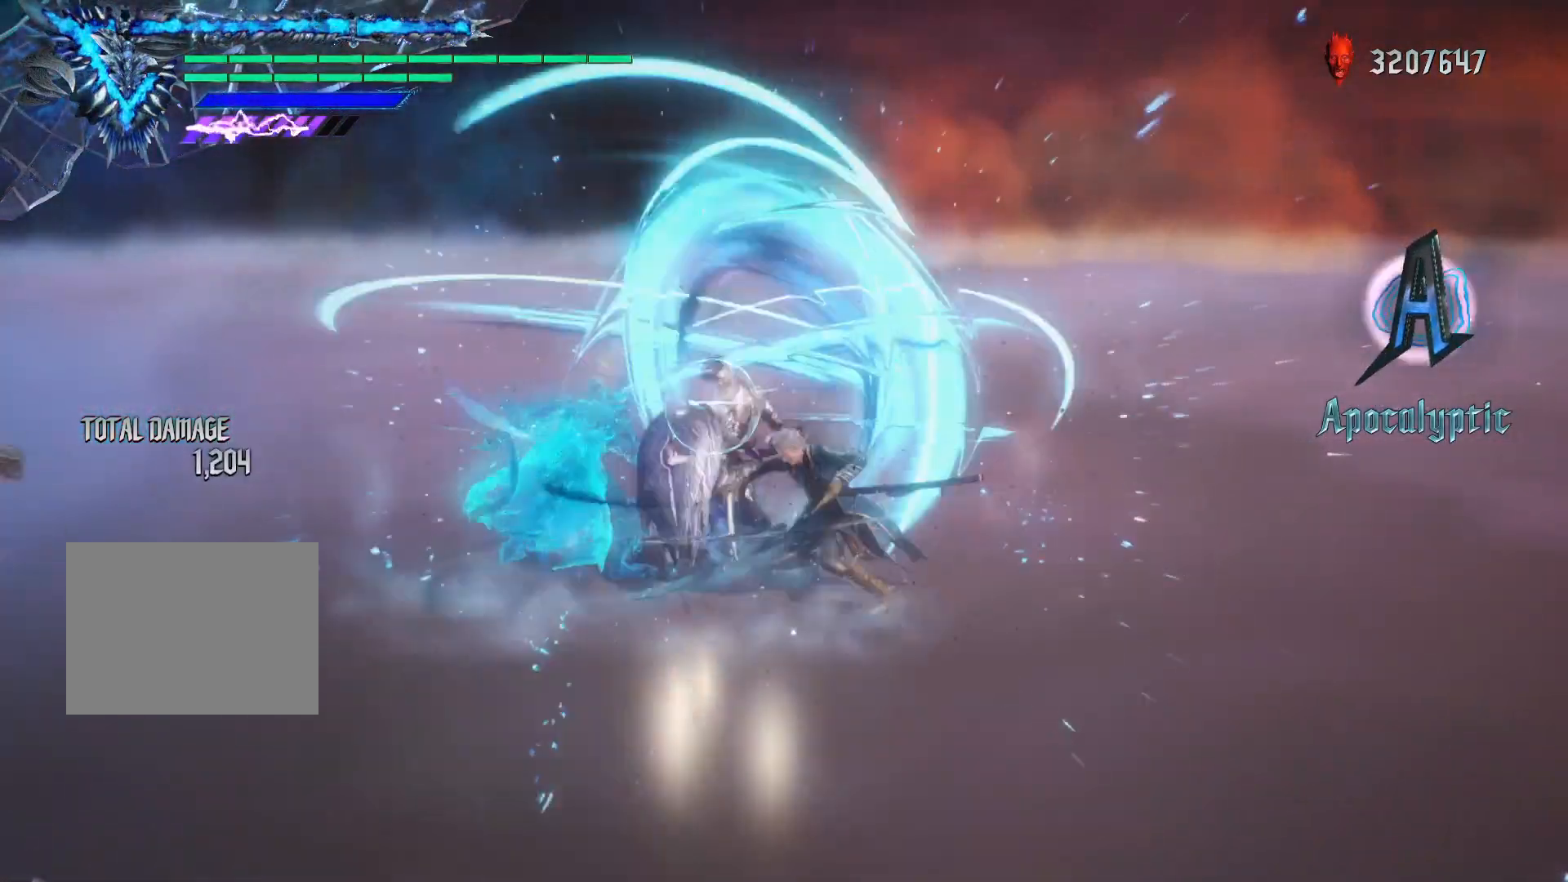
{"buttons": ["R1"], "left_stick": "center", "right_stick": "center", "events": [[83, "Y", "up"], [183, "Y", "down"], [267, "Y", "up"]]}
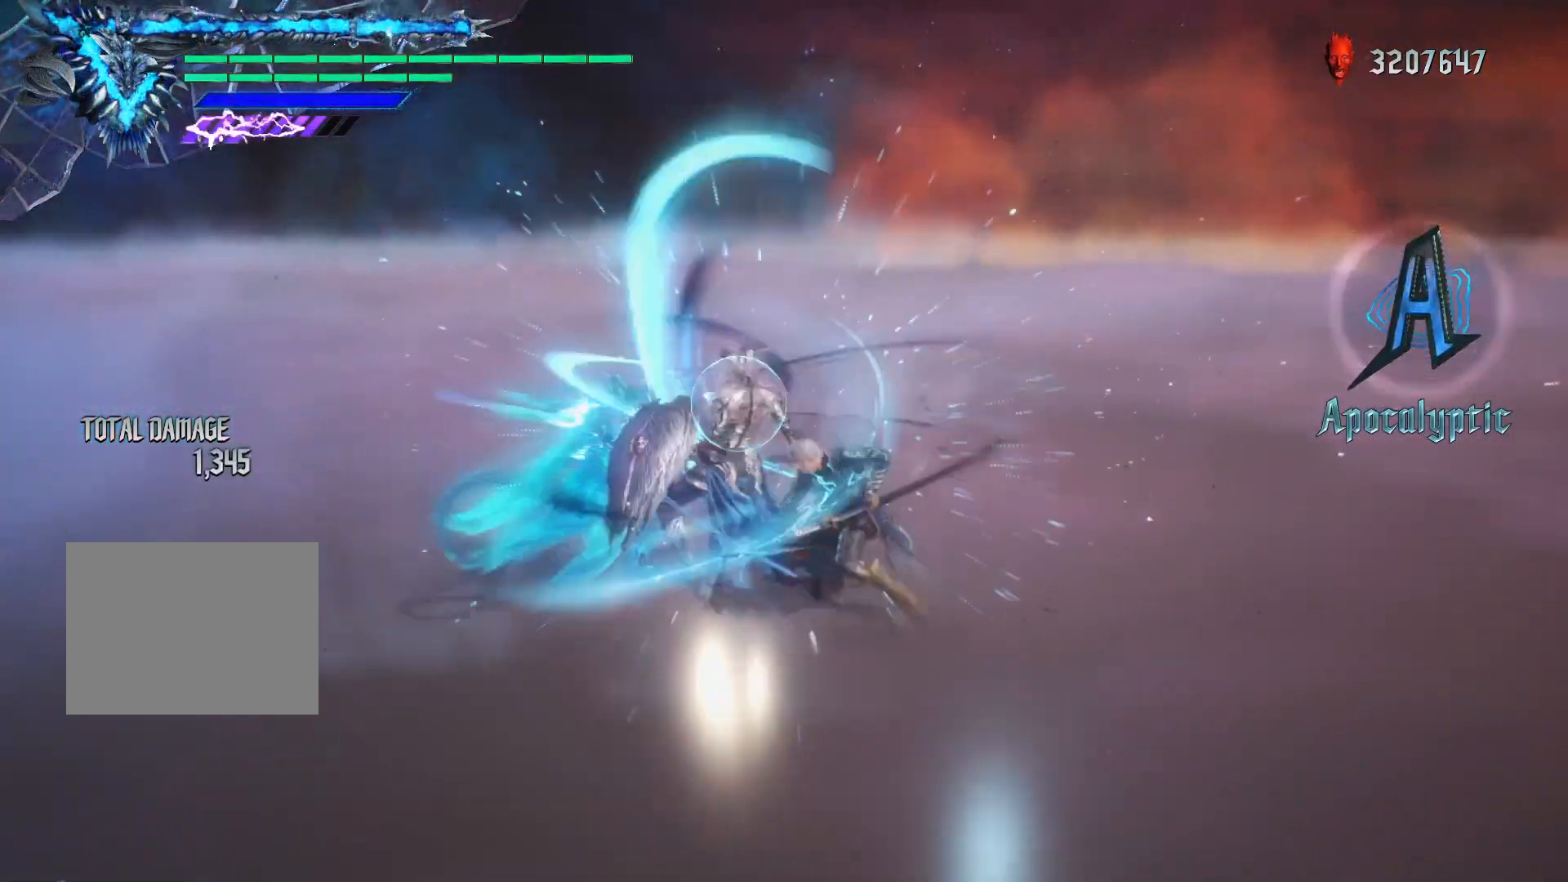
{"buttons": ["R1"], "left_stick": "center", "right_stick": "center", "events": []}
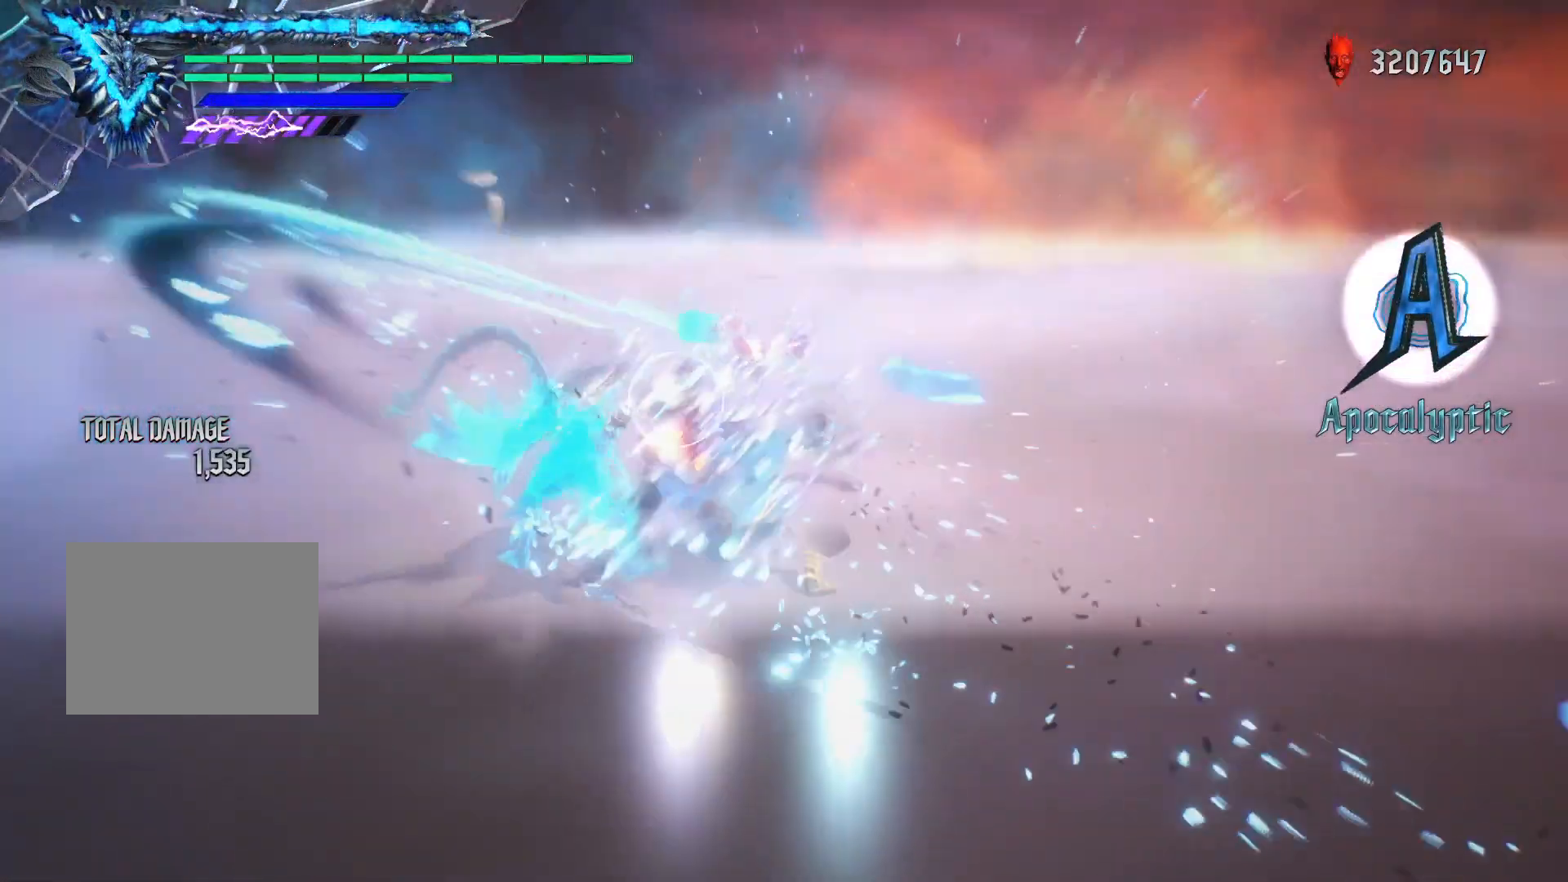
{"buttons": ["Y", "R1"], "left_stick": "center", "right_stick": "center", "events": [[83, "Y", "down"]]}
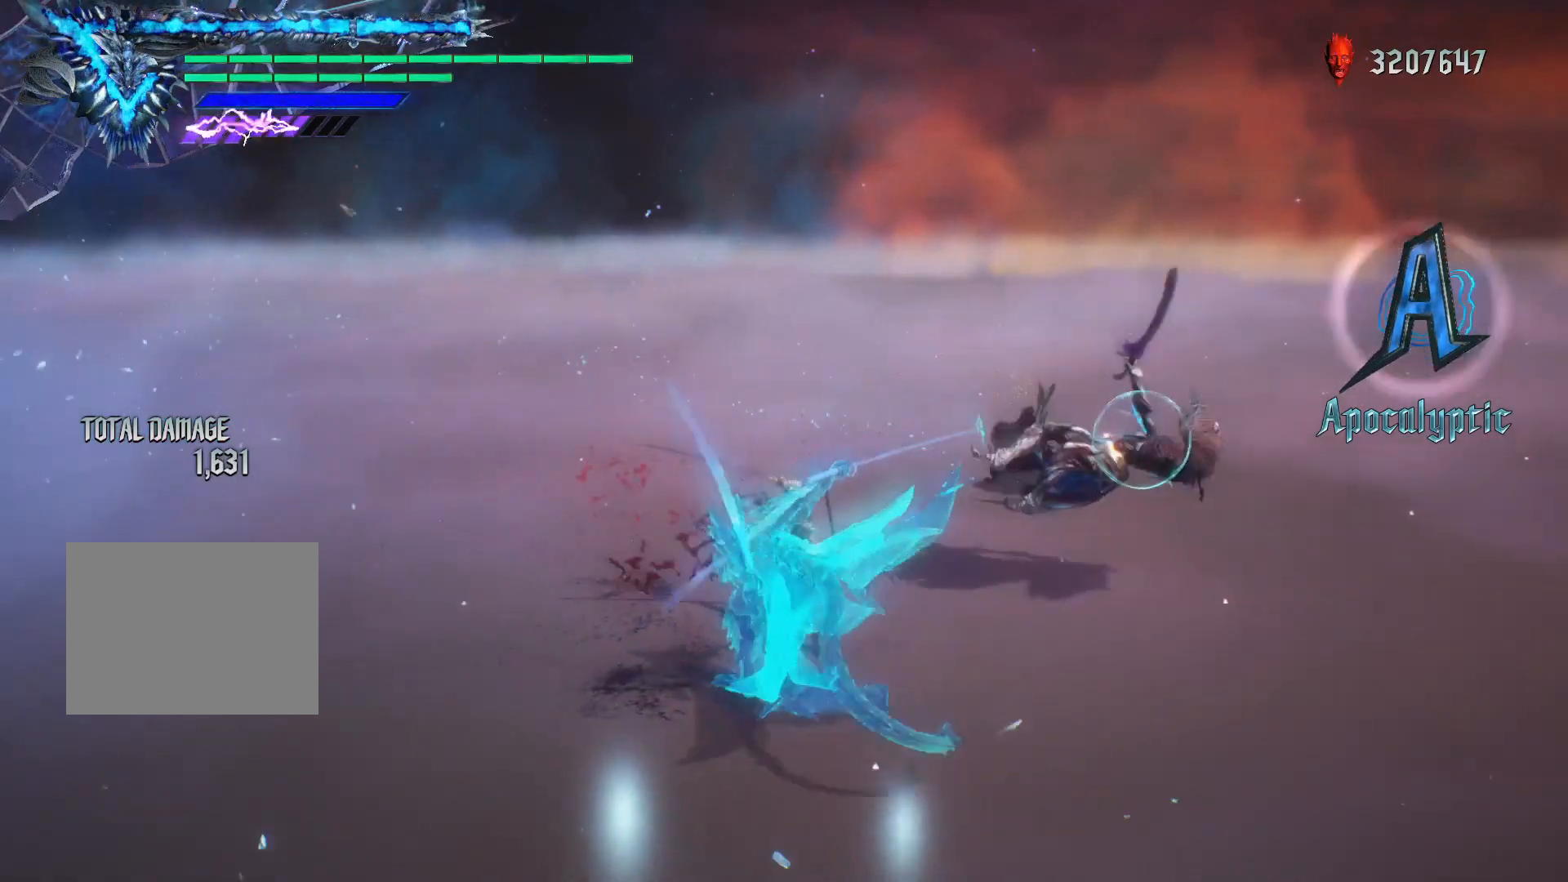
{"buttons": ["R1"], "left_stick": "center", "right_stick": "center", "events": [[50, "Y", "up"]]}
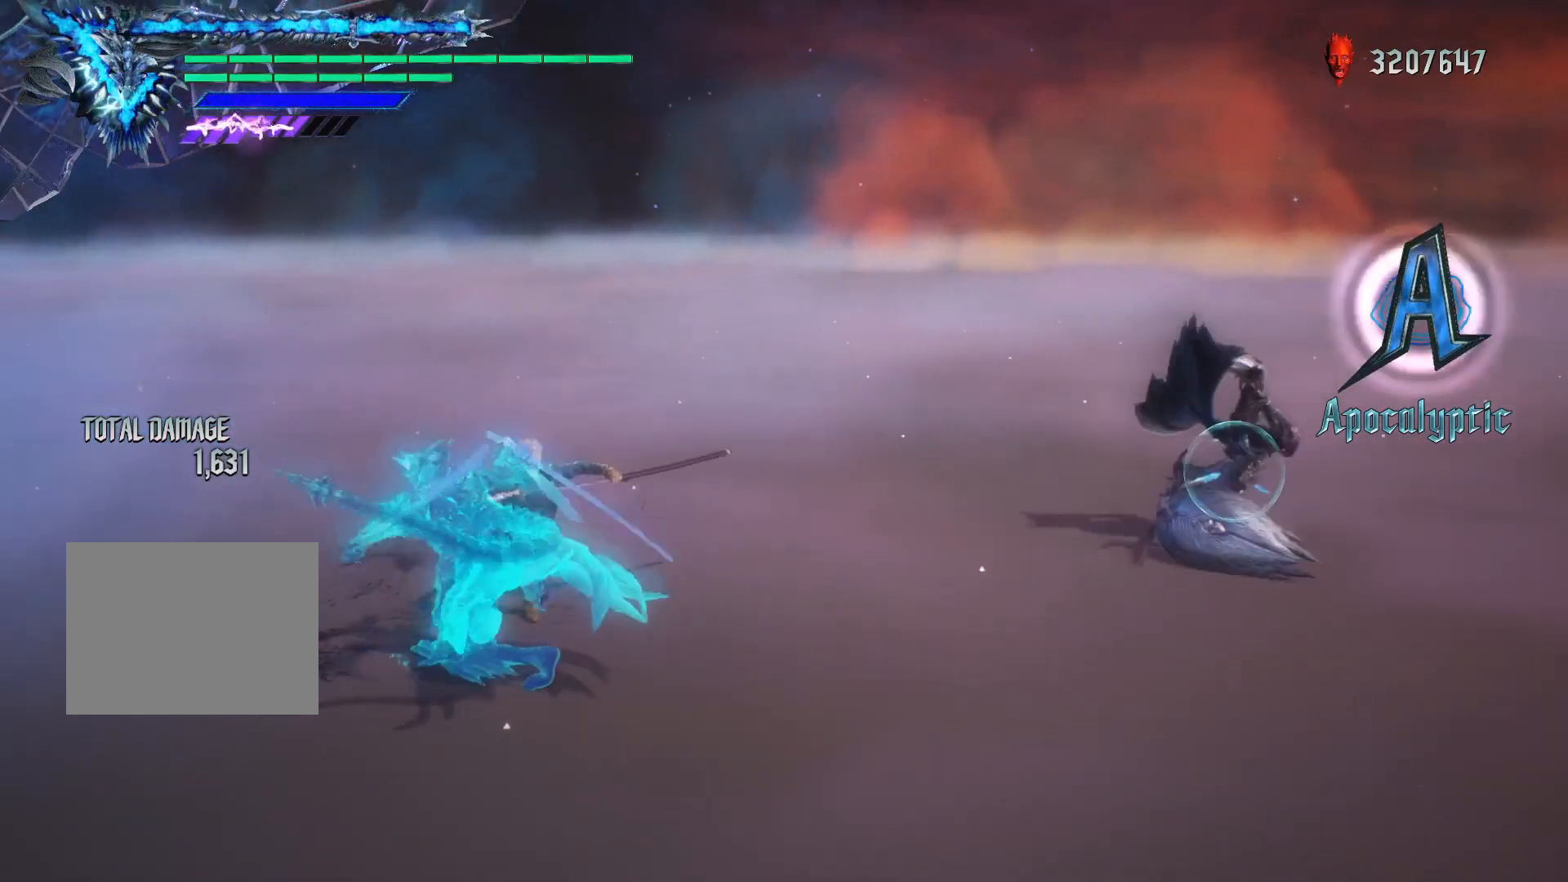
{"buttons": ["R1"], "left_stick": "center", "right_stick": "center", "events": []}
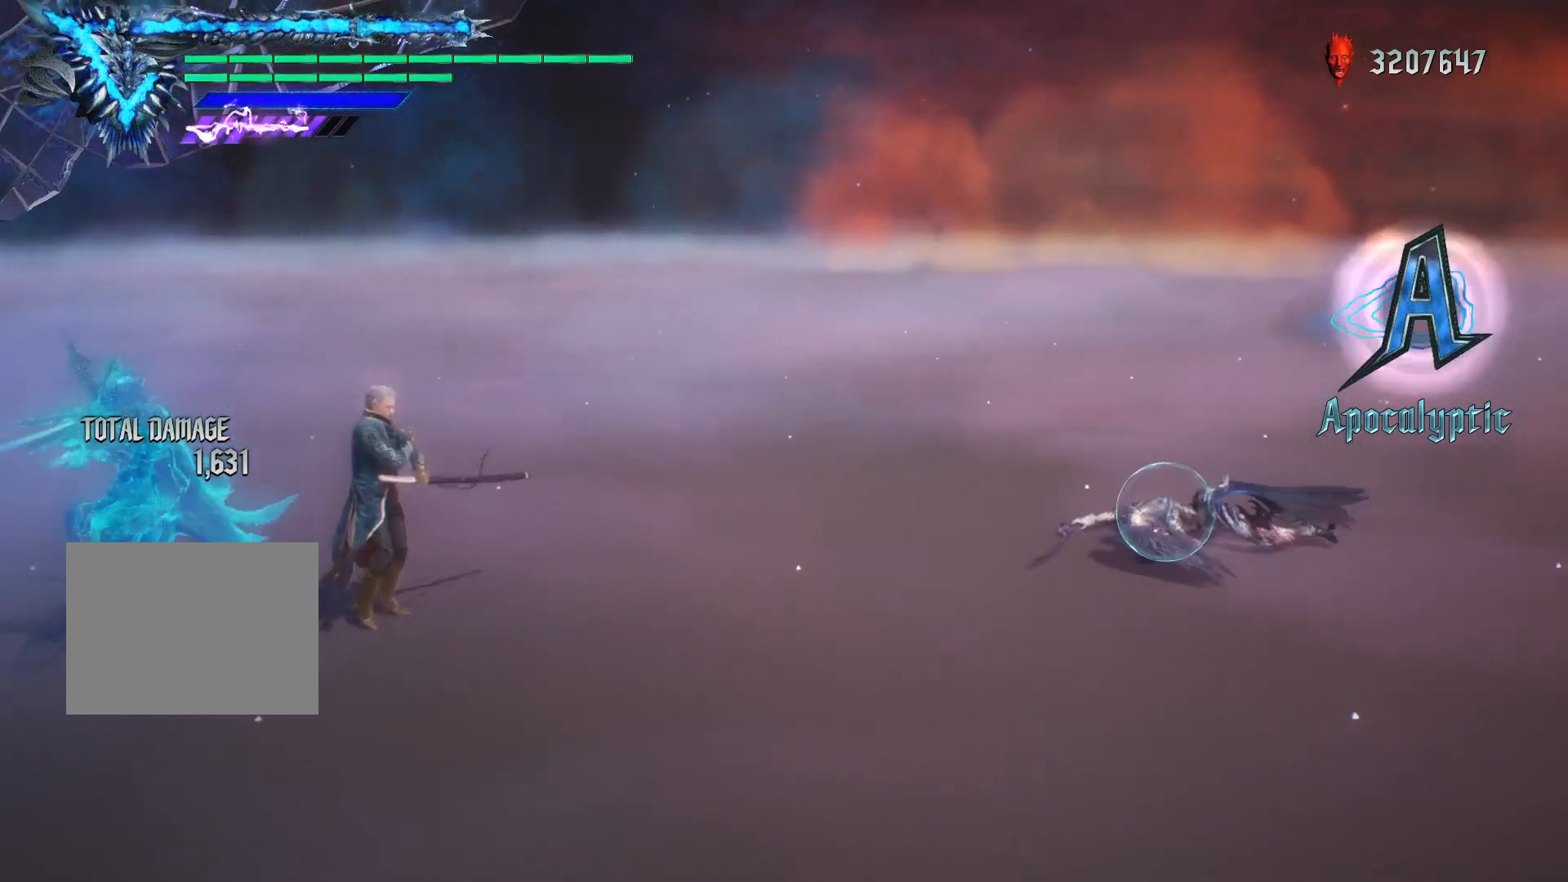
{"buttons": [], "left_stick": "center", "right_stick": "center", "events": [[83, "R1", "up"]]}